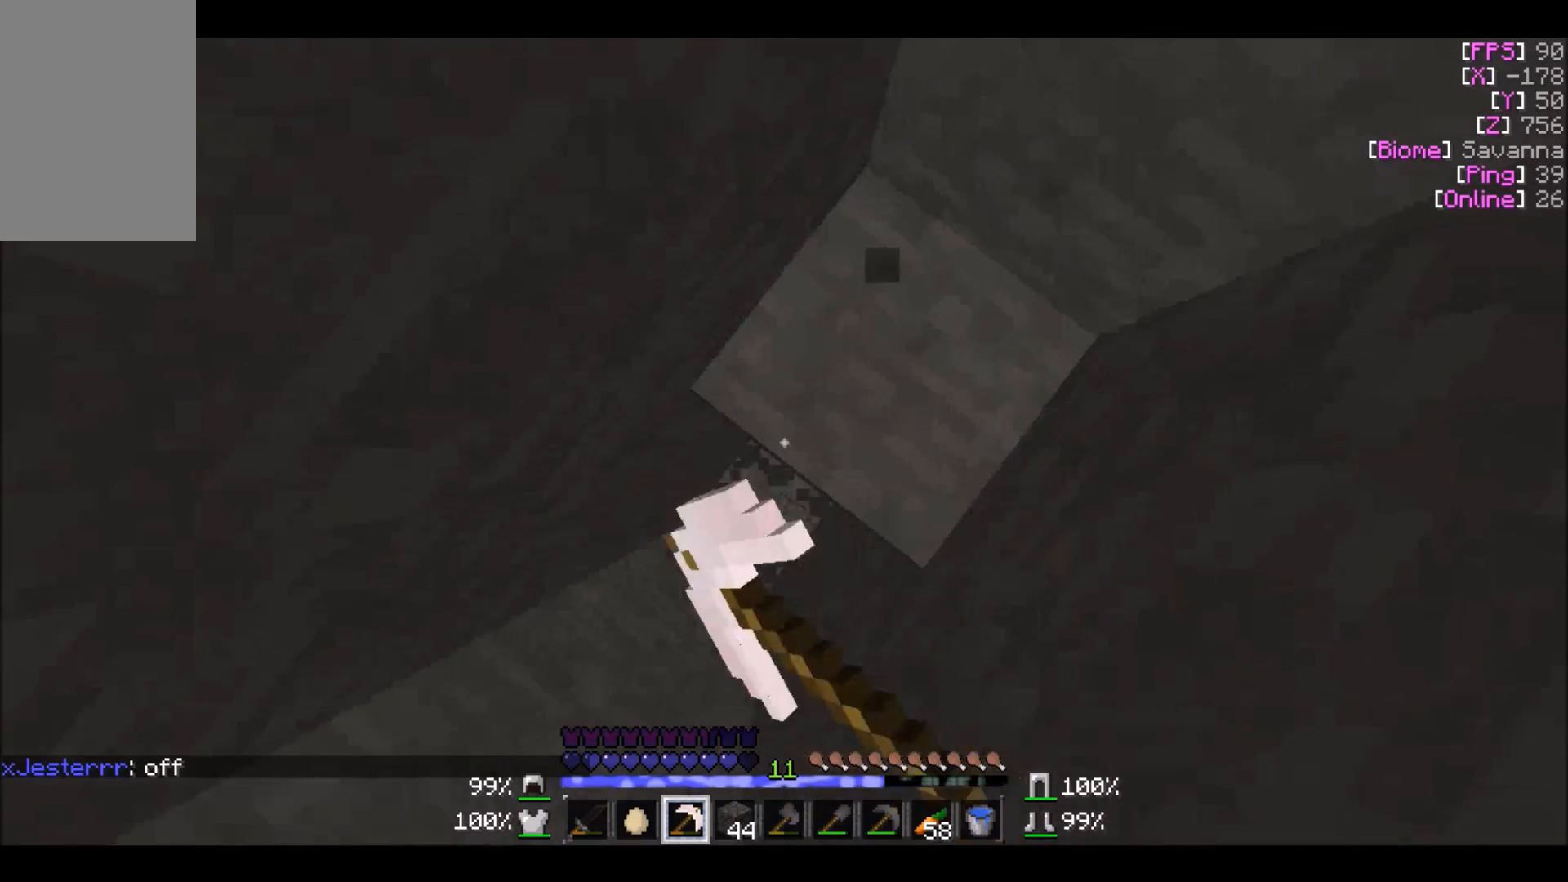
Gameplay with keyboard and mouse; each line is a JSON object with the keys and mouse buttons held at the frame after it. "events" lists presses ("down") and releases ("up") of "a", "d", "s", "w", "mouse_left" and "mouse_right" between this image and that frame as [ms after this image, input, new state], when the widget could be followed in between. "mouse_left", "mouse_right" = the "left", "right" buttons of the "mouse" list. No other keys are recorded. Fast repeated clicks can show as one long hold. Mouse movement is not recorded.
{"keys": [], "mouse": ["left"], "events": [[100, "mouse_left", "up"], [233, "mouse_left", "down"]]}
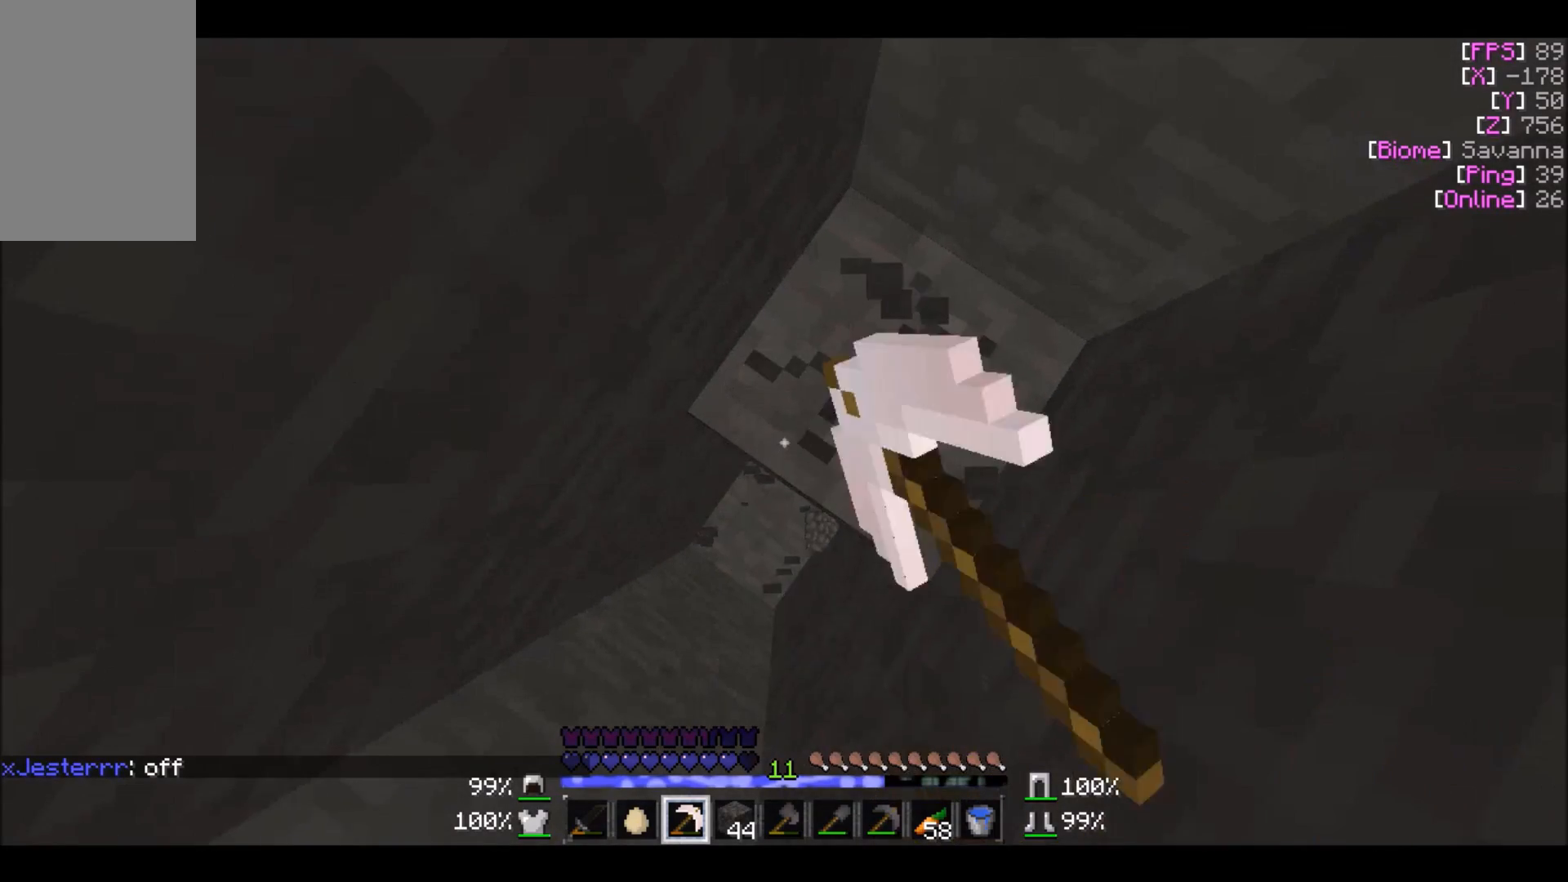
{"keys": ["d"], "mouse": ["left"], "events": [[34, "s", "down"], [200, "s", "up"], [501, "d", "down"]]}
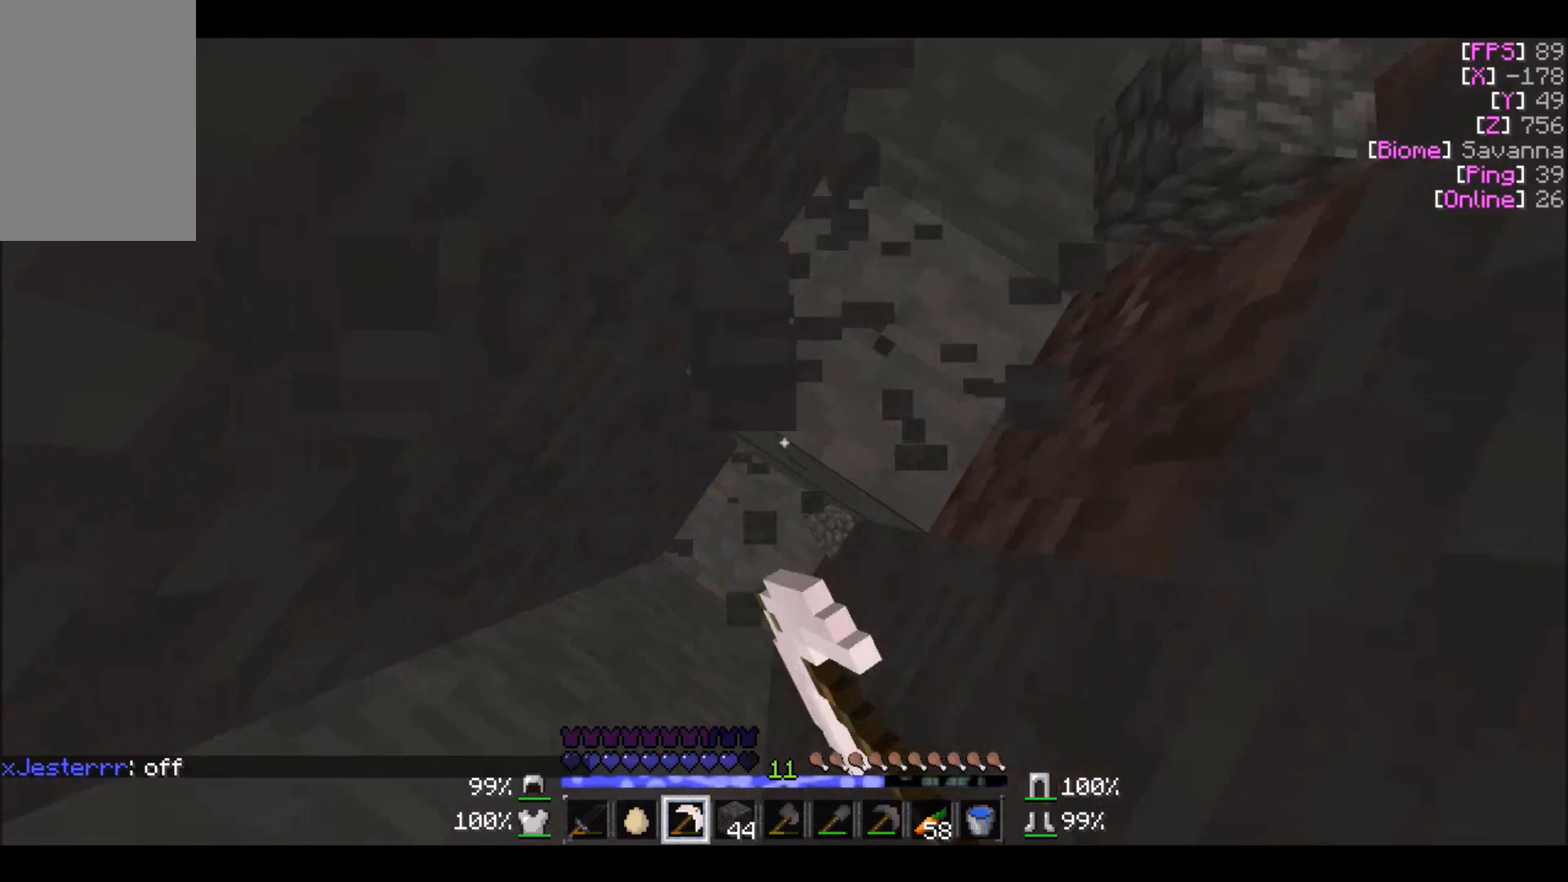
{"keys": ["w"], "mouse": ["left"], "events": [[33, "d", "up"], [233, "d", "down"], [400, "w", "down"], [433, "d", "up"]]}
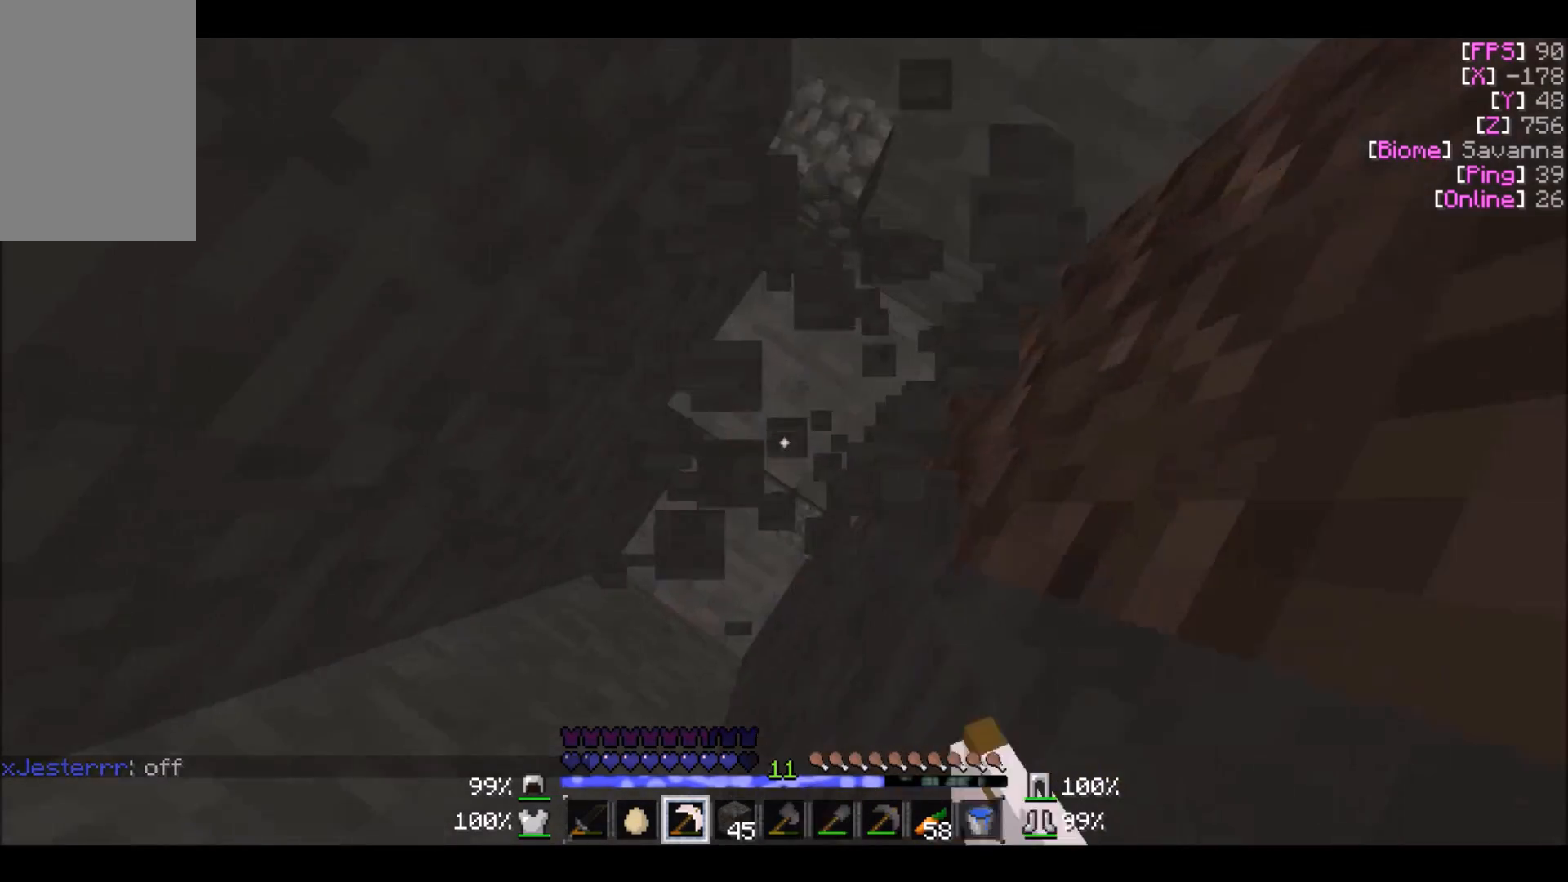
{"keys": [], "mouse": ["left"], "events": [[34, "w", "up"]]}
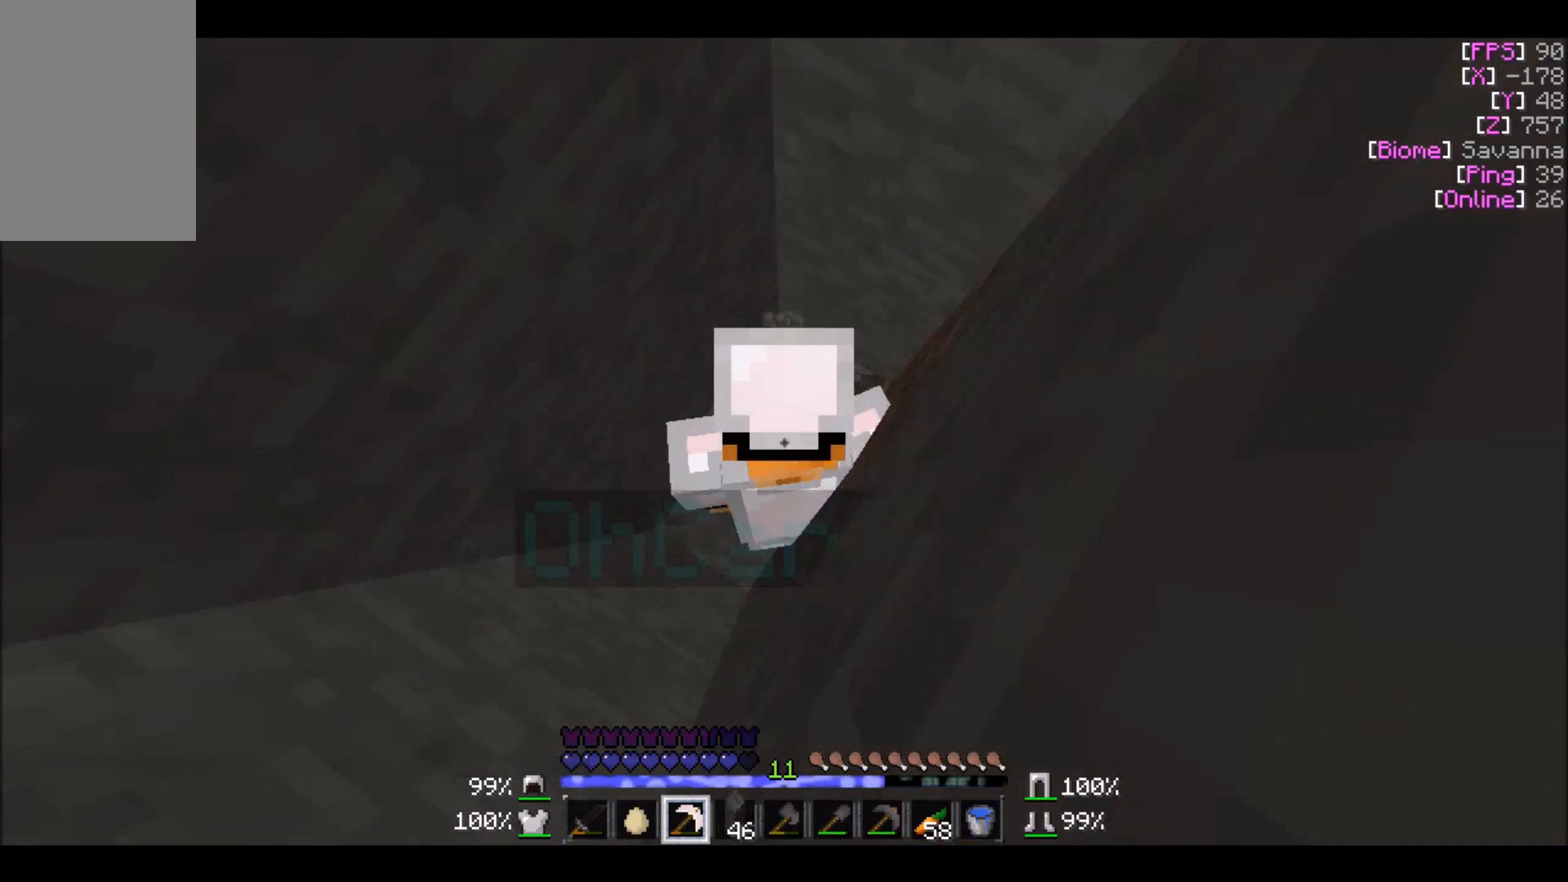
{"keys": [], "mouse": ["left"], "events": []}
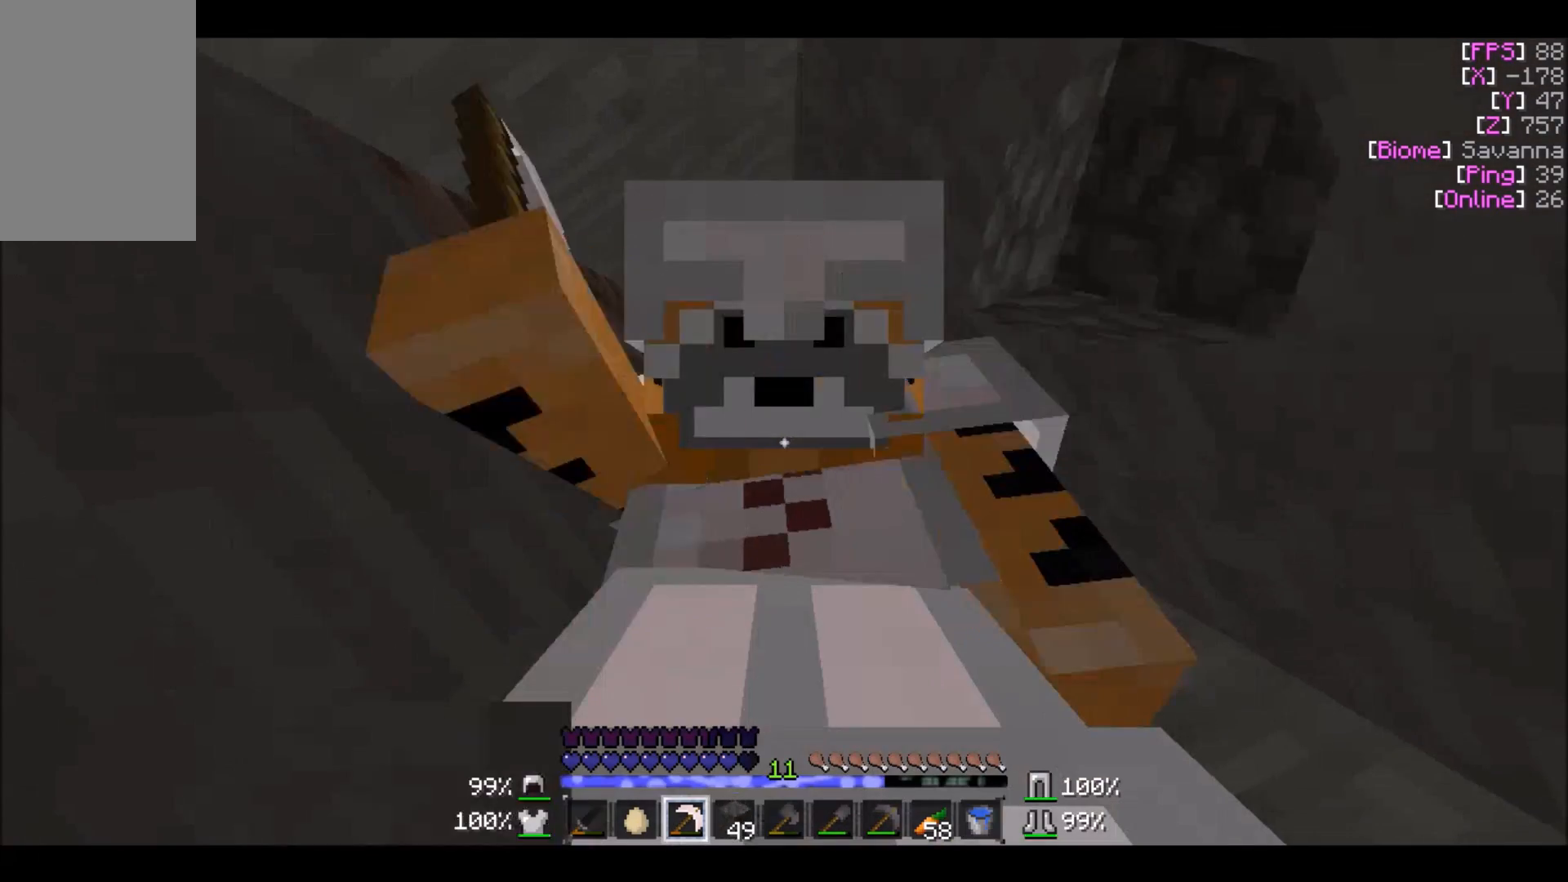
{"keys": [], "mouse": ["left"], "events": []}
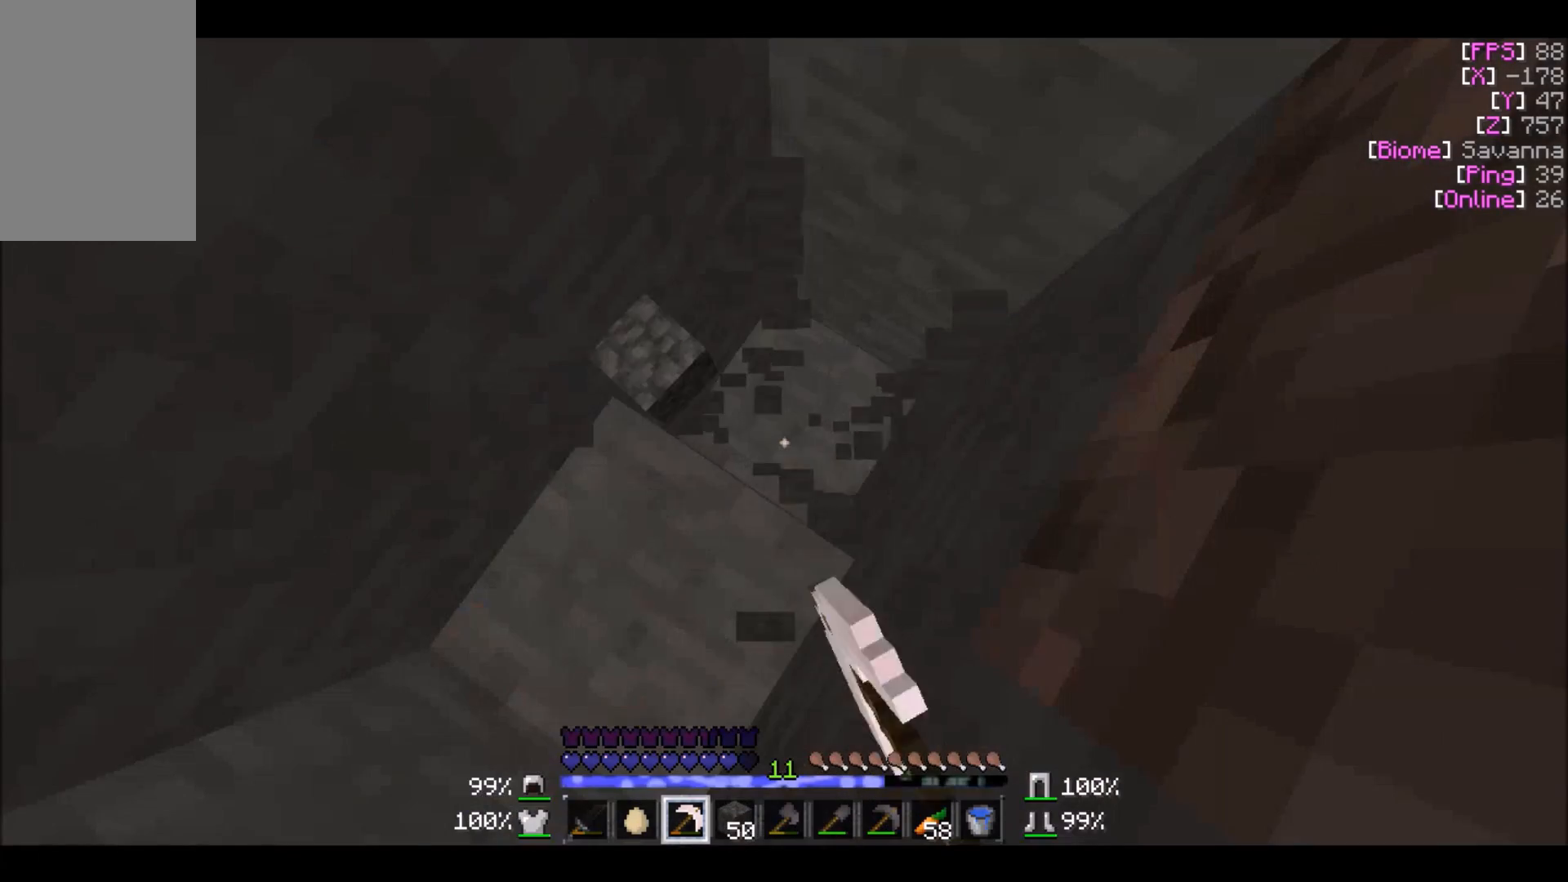
{"keys": [], "mouse": ["left"], "events": []}
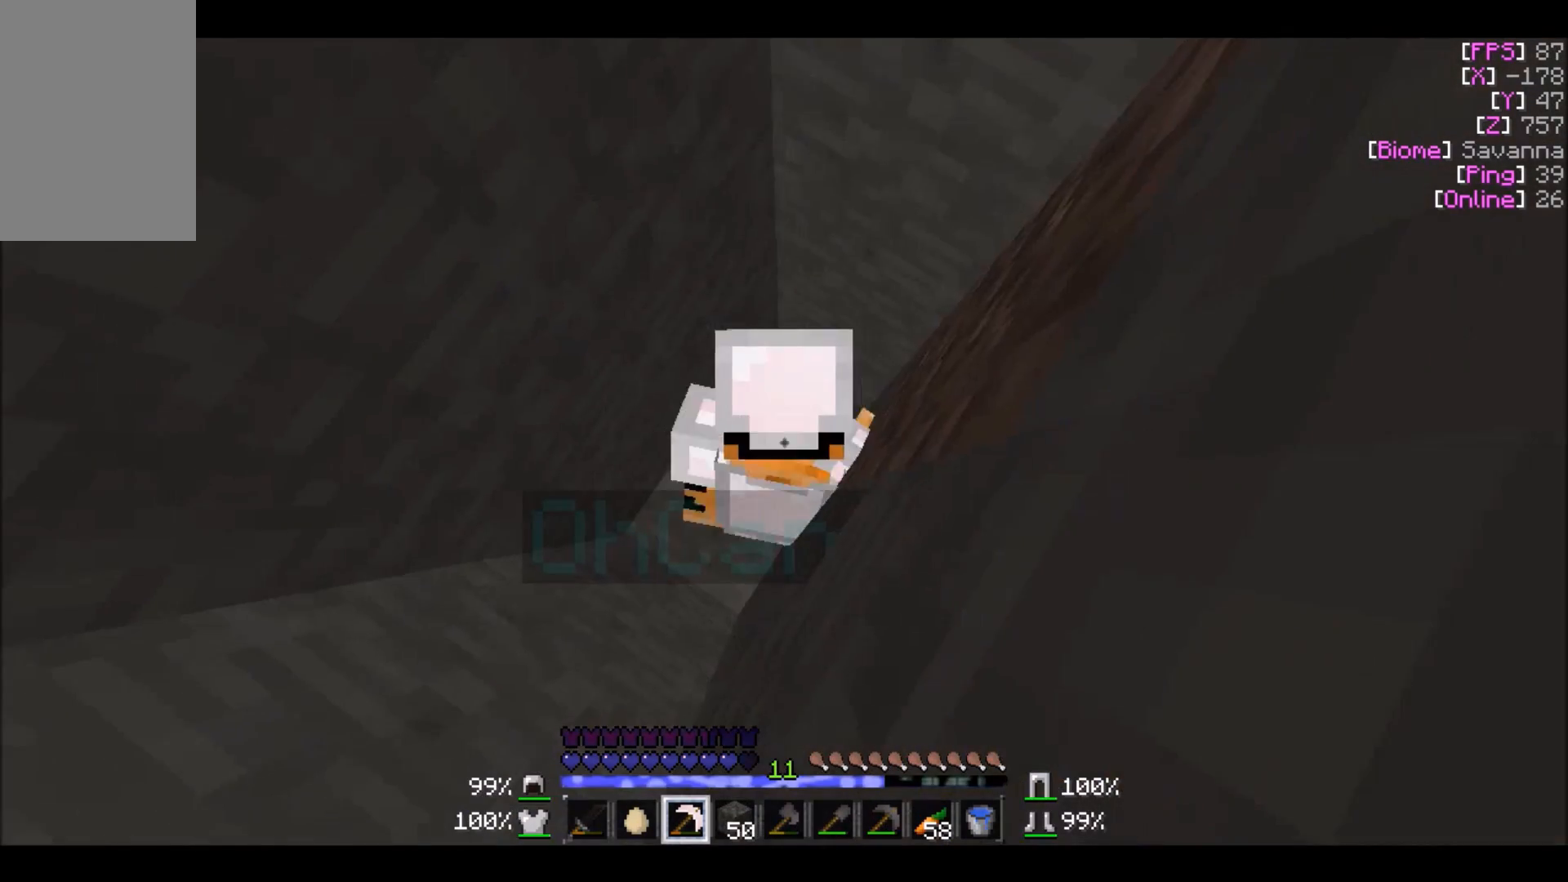
{"keys": [], "mouse": ["left"], "events": []}
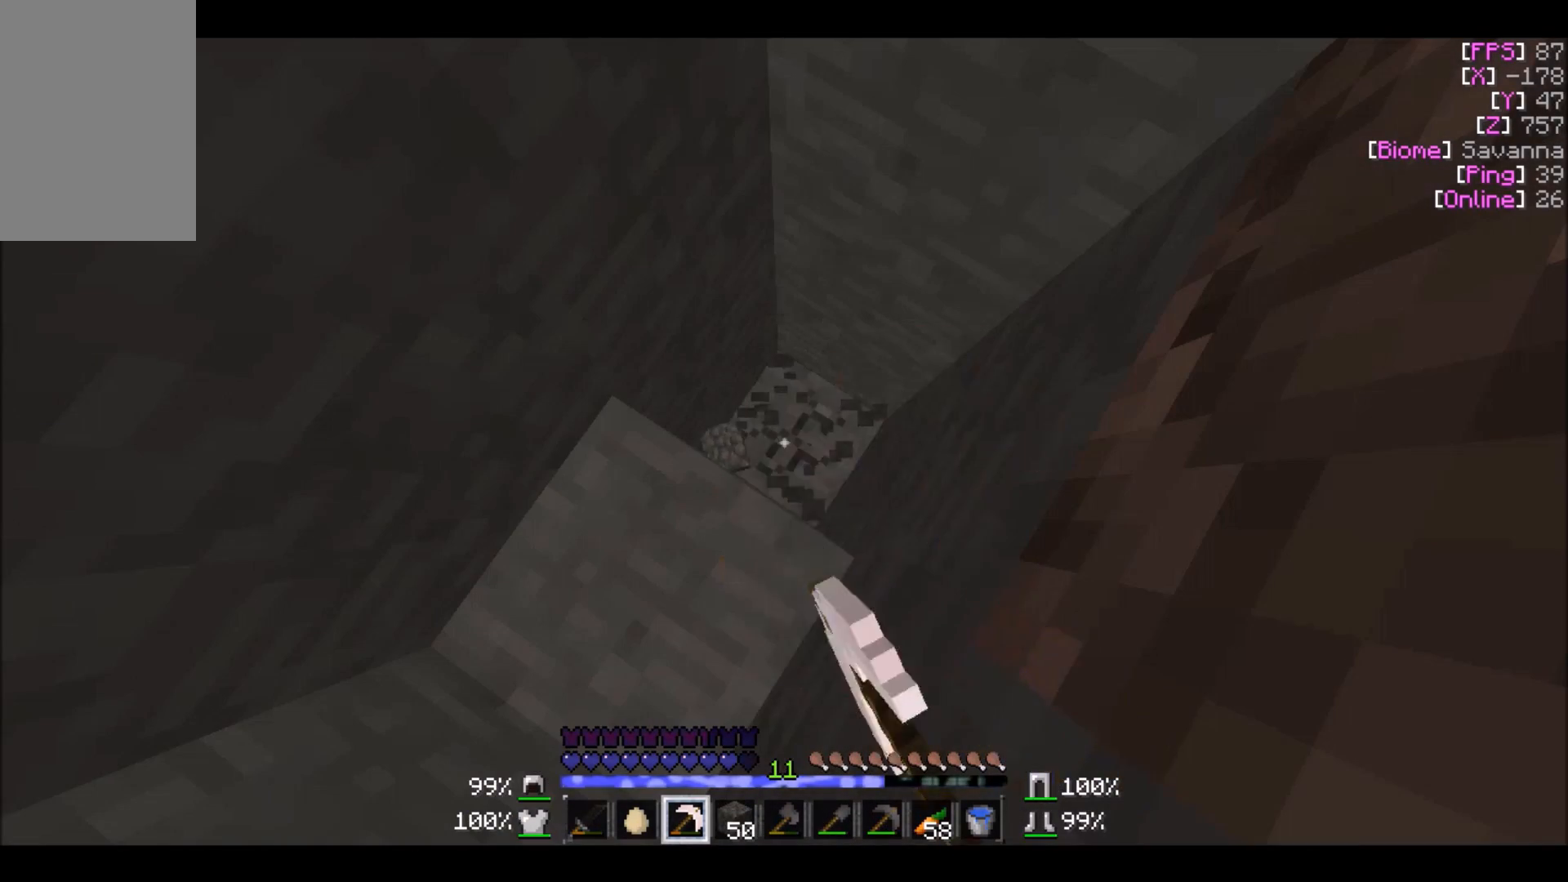
{"keys": [], "mouse": ["left"], "events": []}
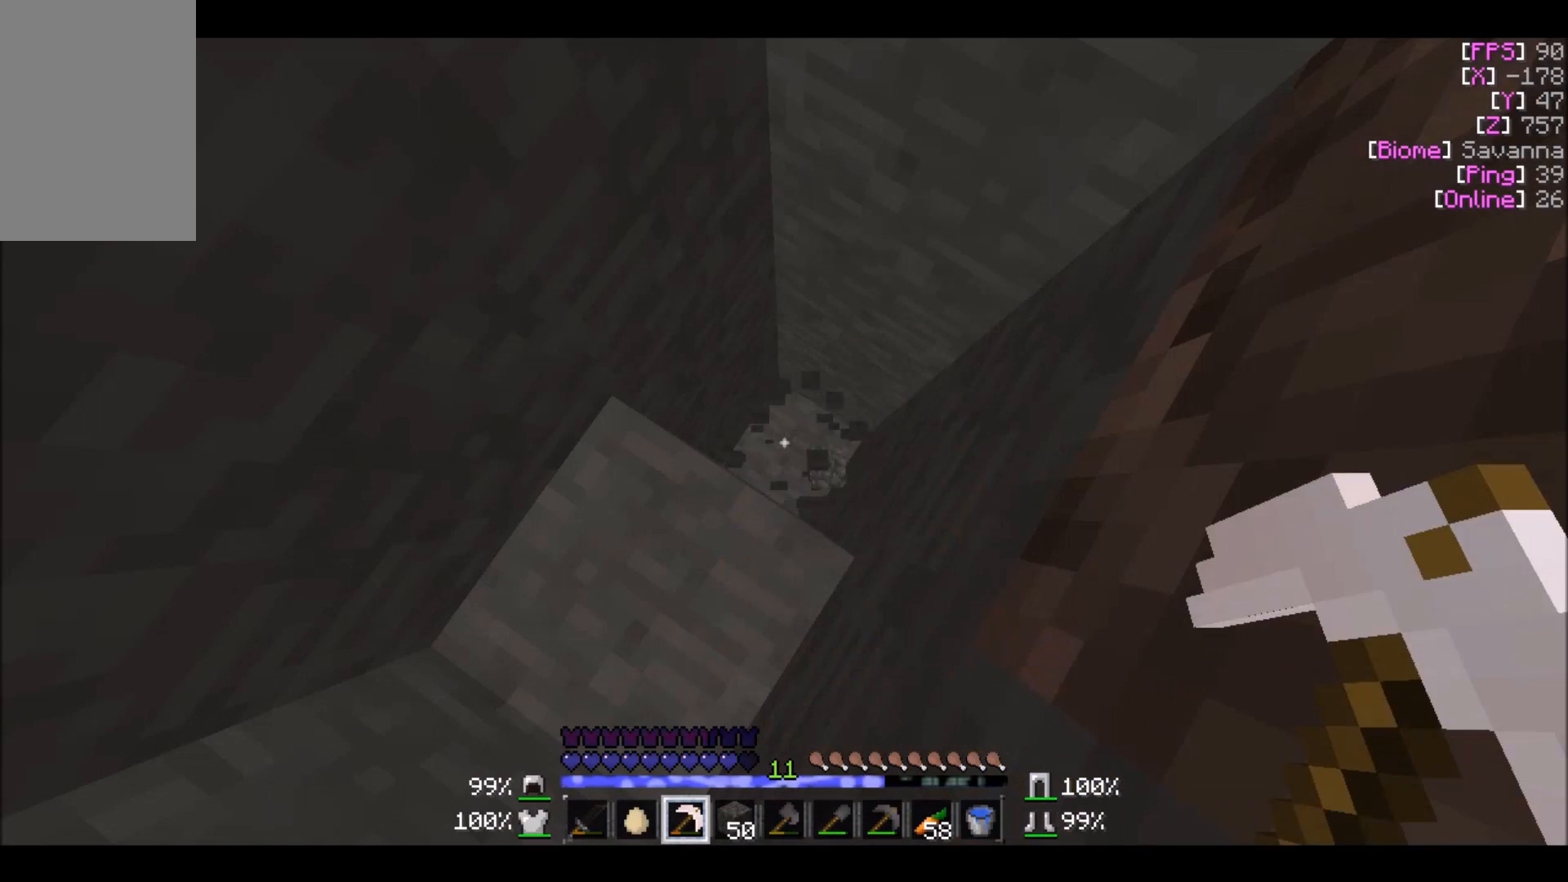
{"keys": [], "mouse": ["left"], "events": []}
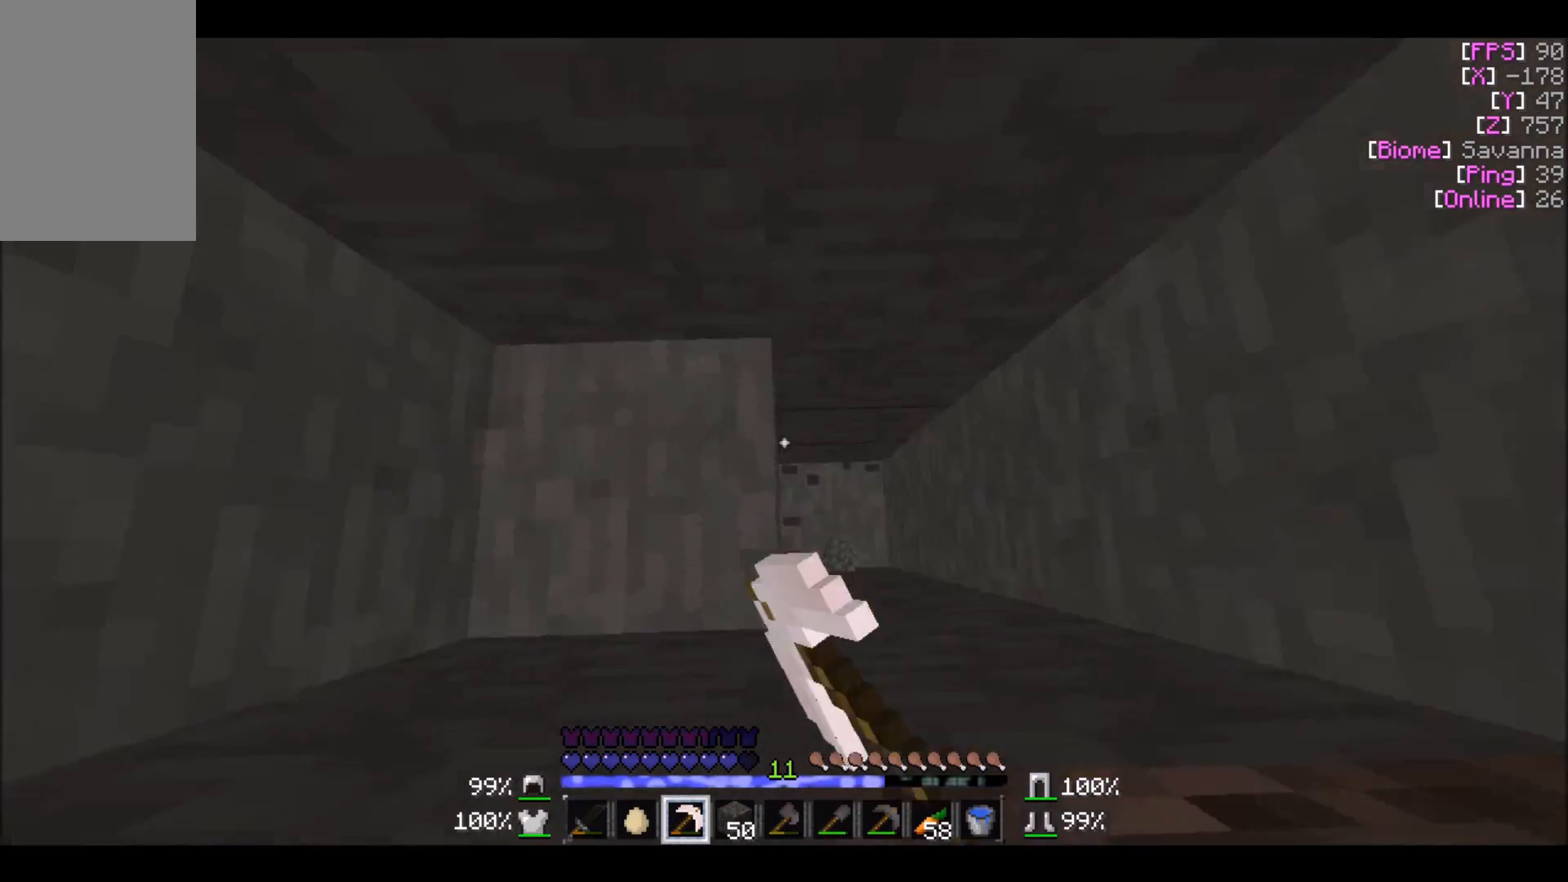
{"keys": [], "mouse": ["left"], "events": []}
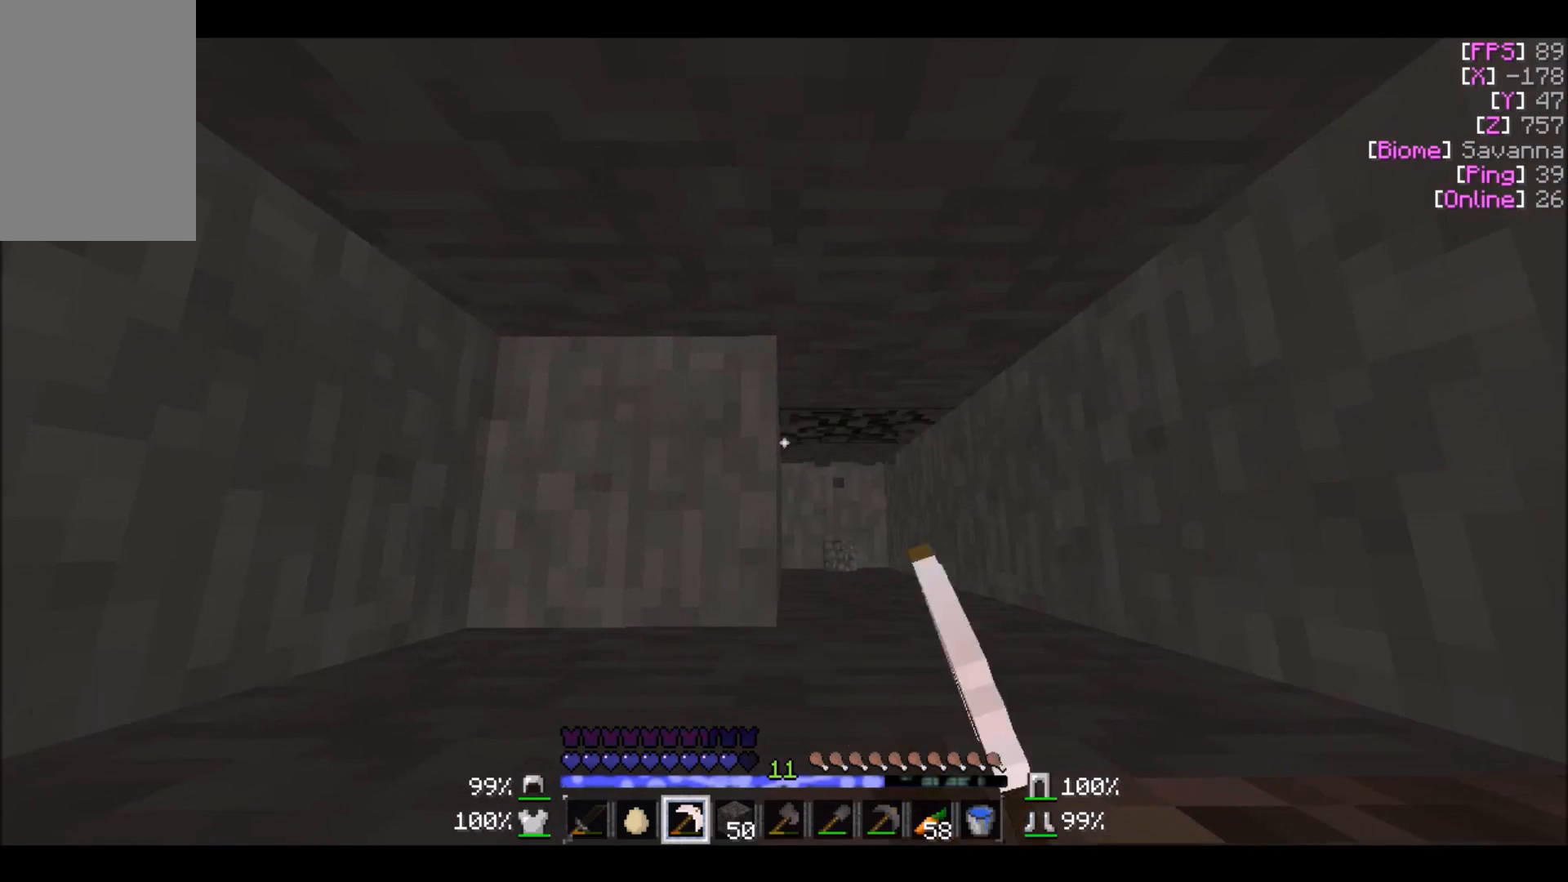
{"keys": [], "mouse": ["left"], "events": []}
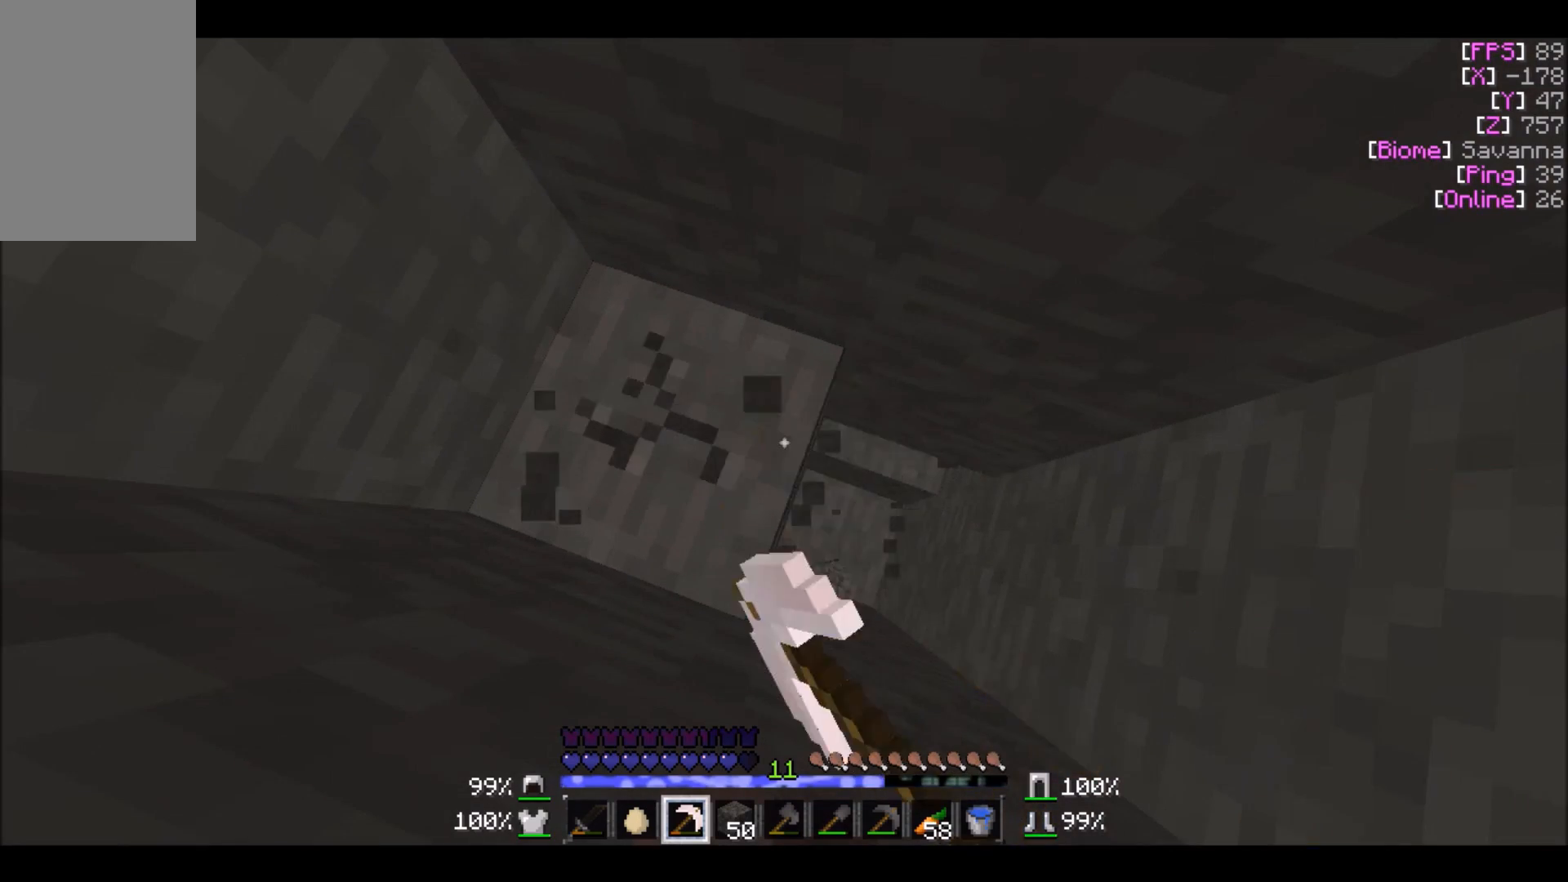
{"keys": [], "mouse": ["left"], "events": []}
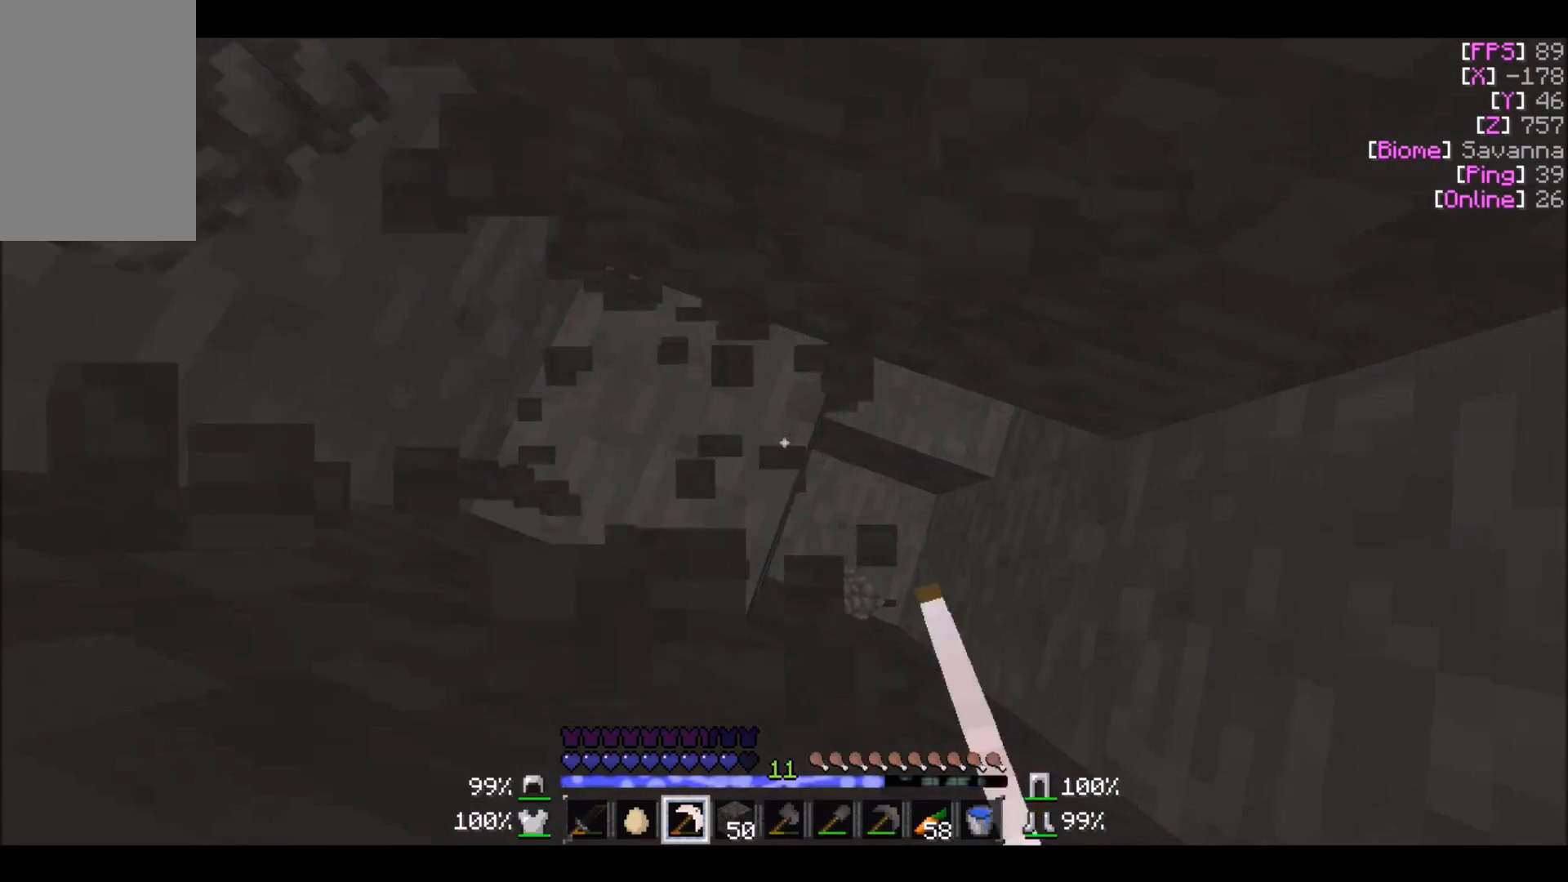
{"keys": [], "mouse": ["left"], "events": []}
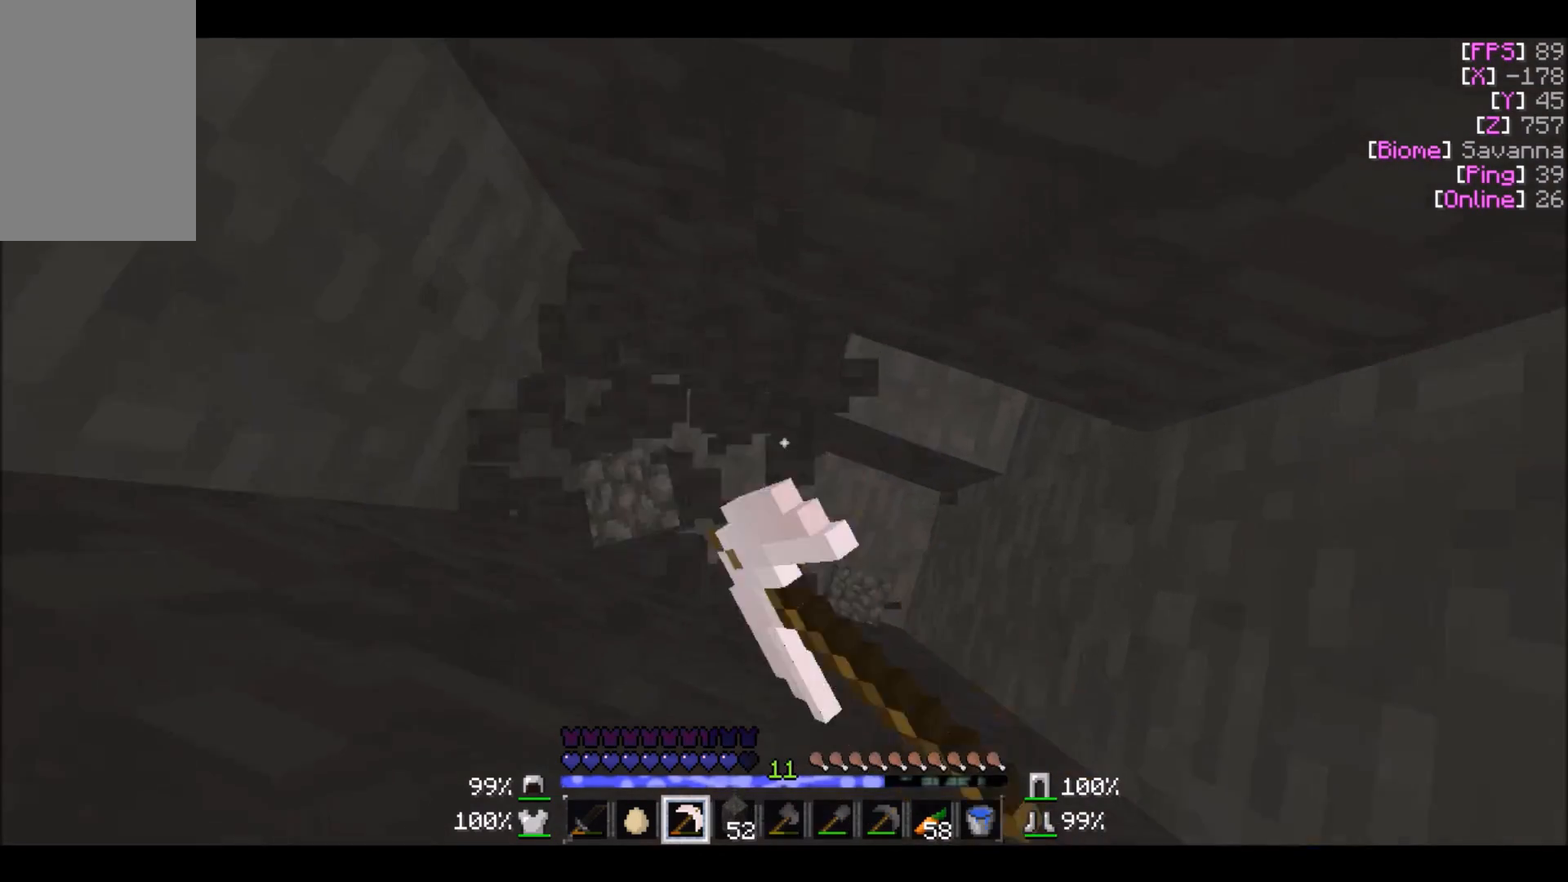
{"keys": [], "mouse": ["left"], "events": []}
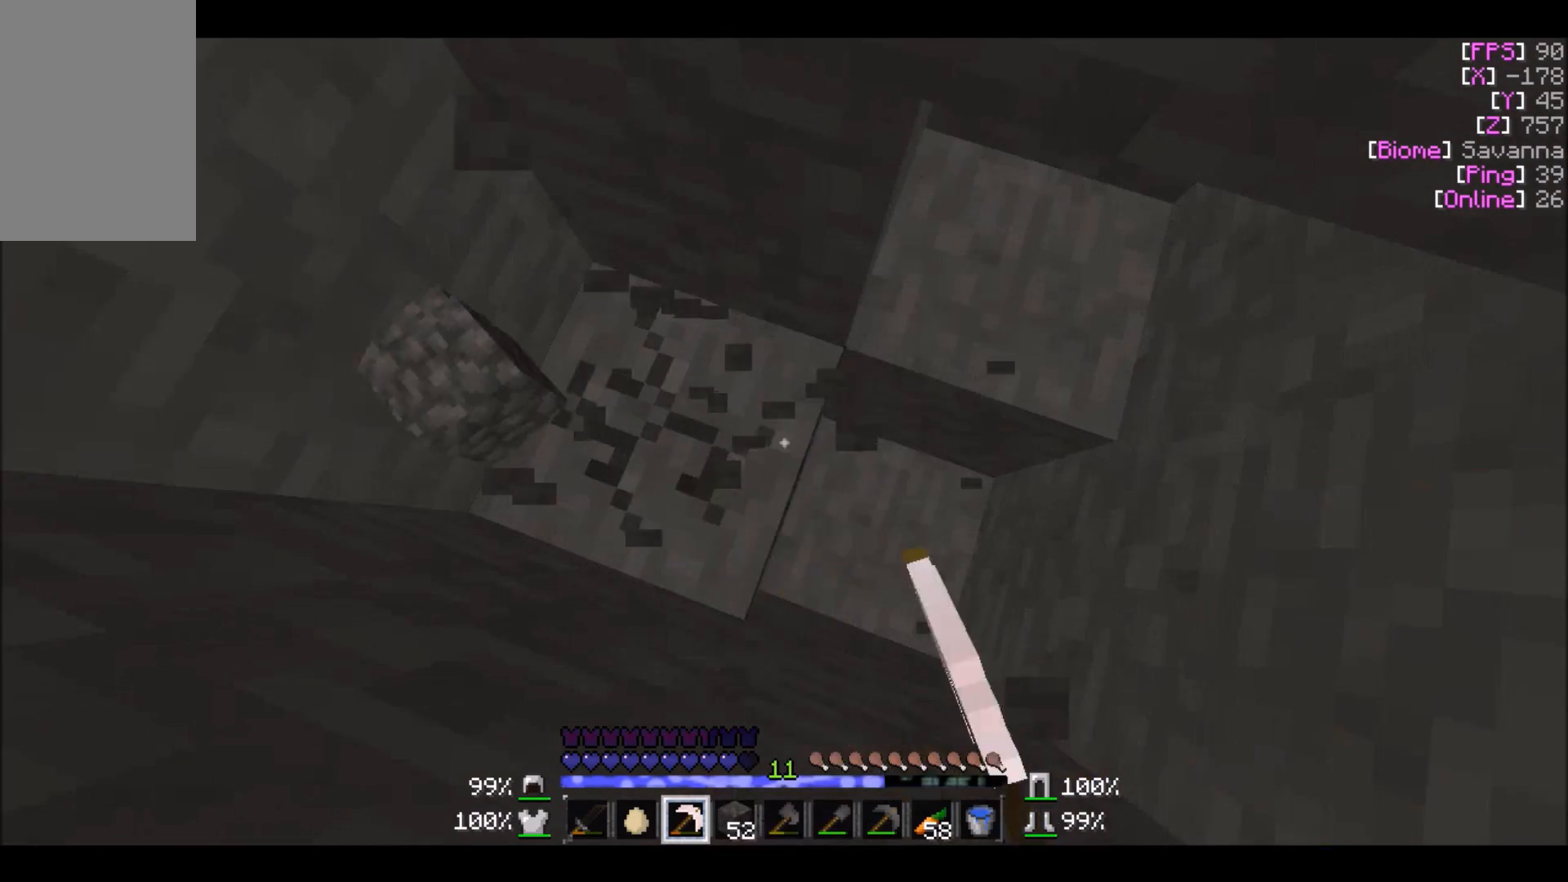
{"keys": [], "mouse": ["left"], "events": []}
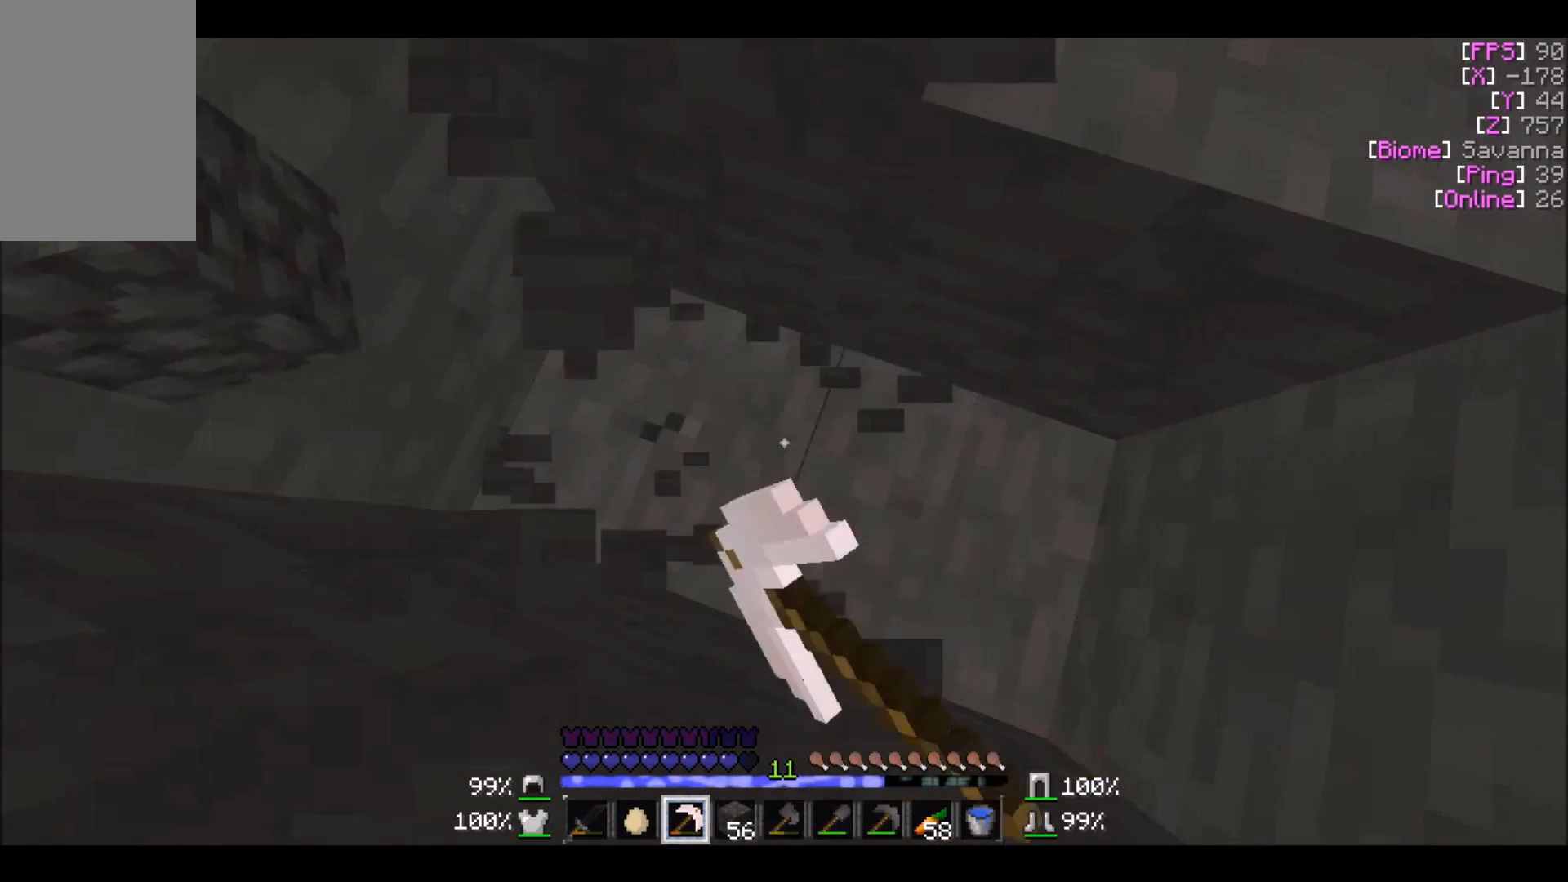
{"keys": [], "mouse": ["left"], "events": []}
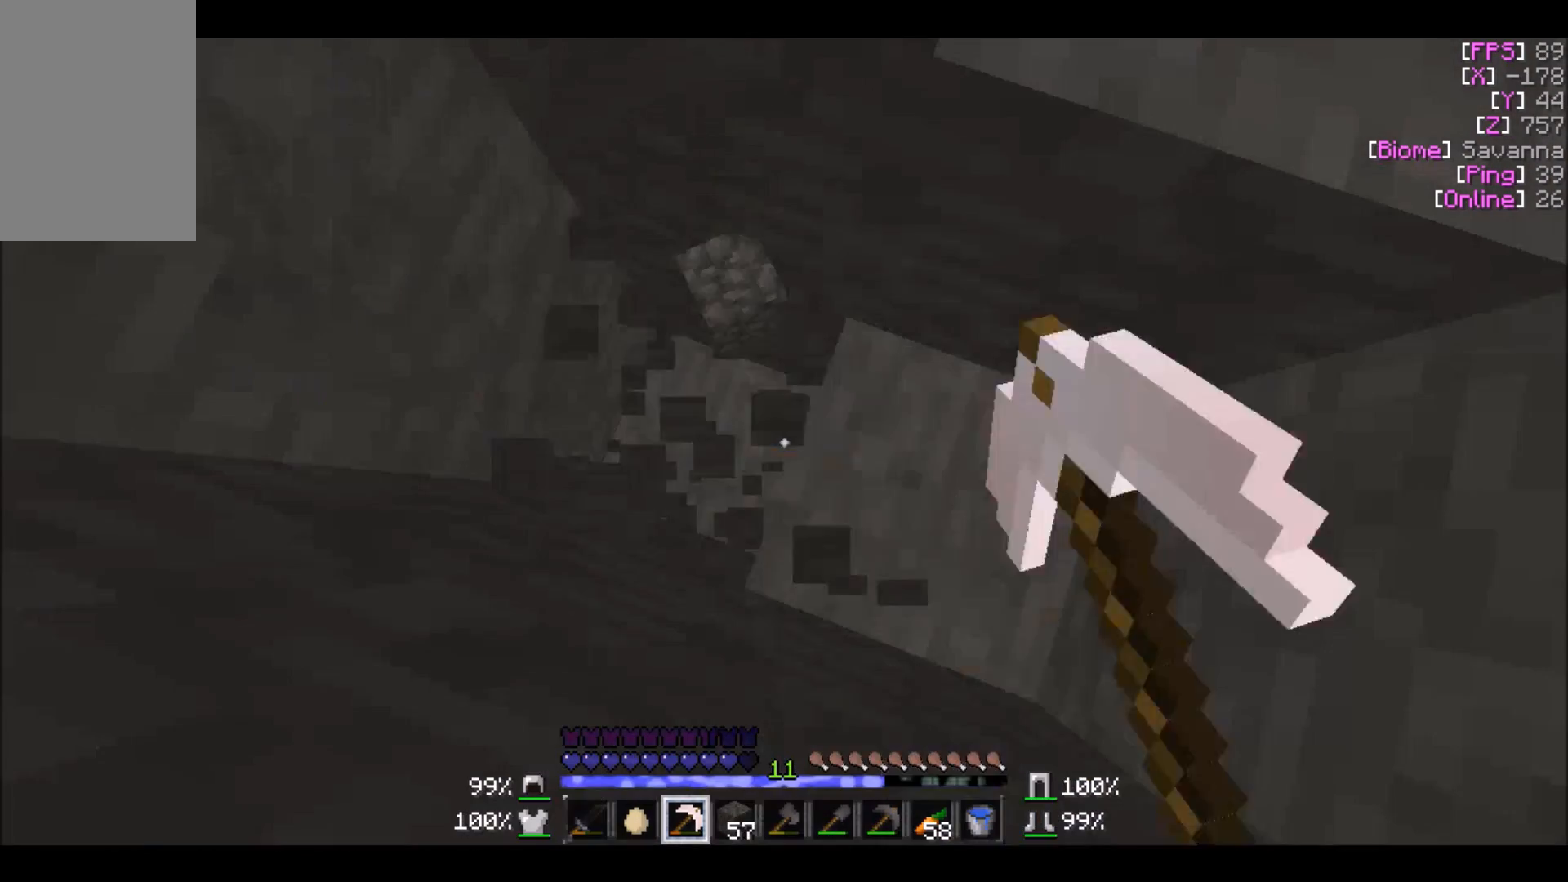
{"keys": [], "mouse": ["left"], "events": []}
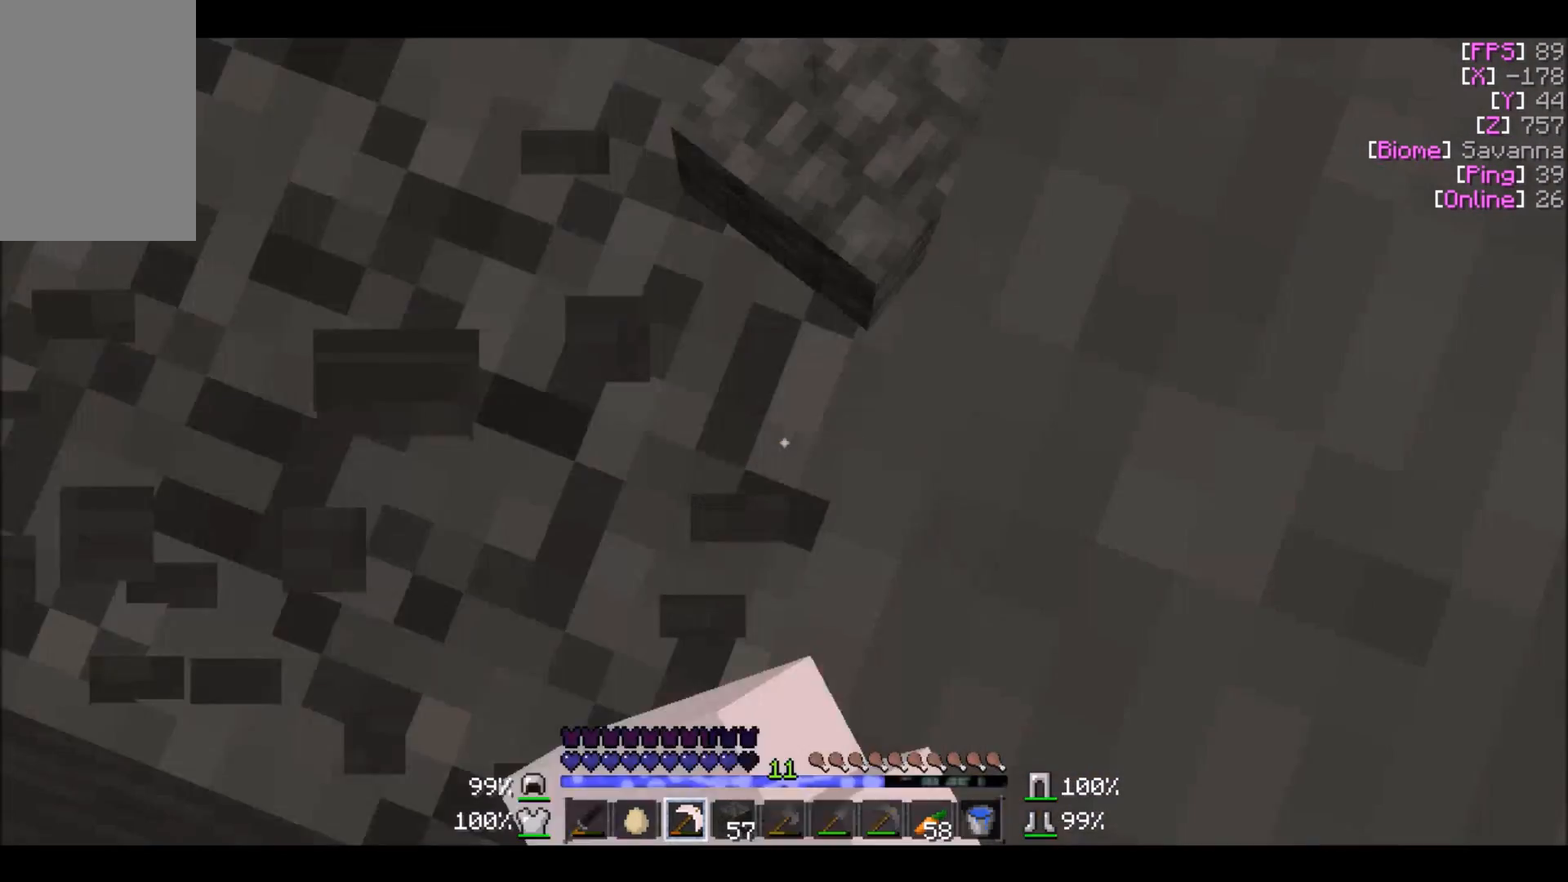
{"keys": [], "mouse": ["left"], "events": []}
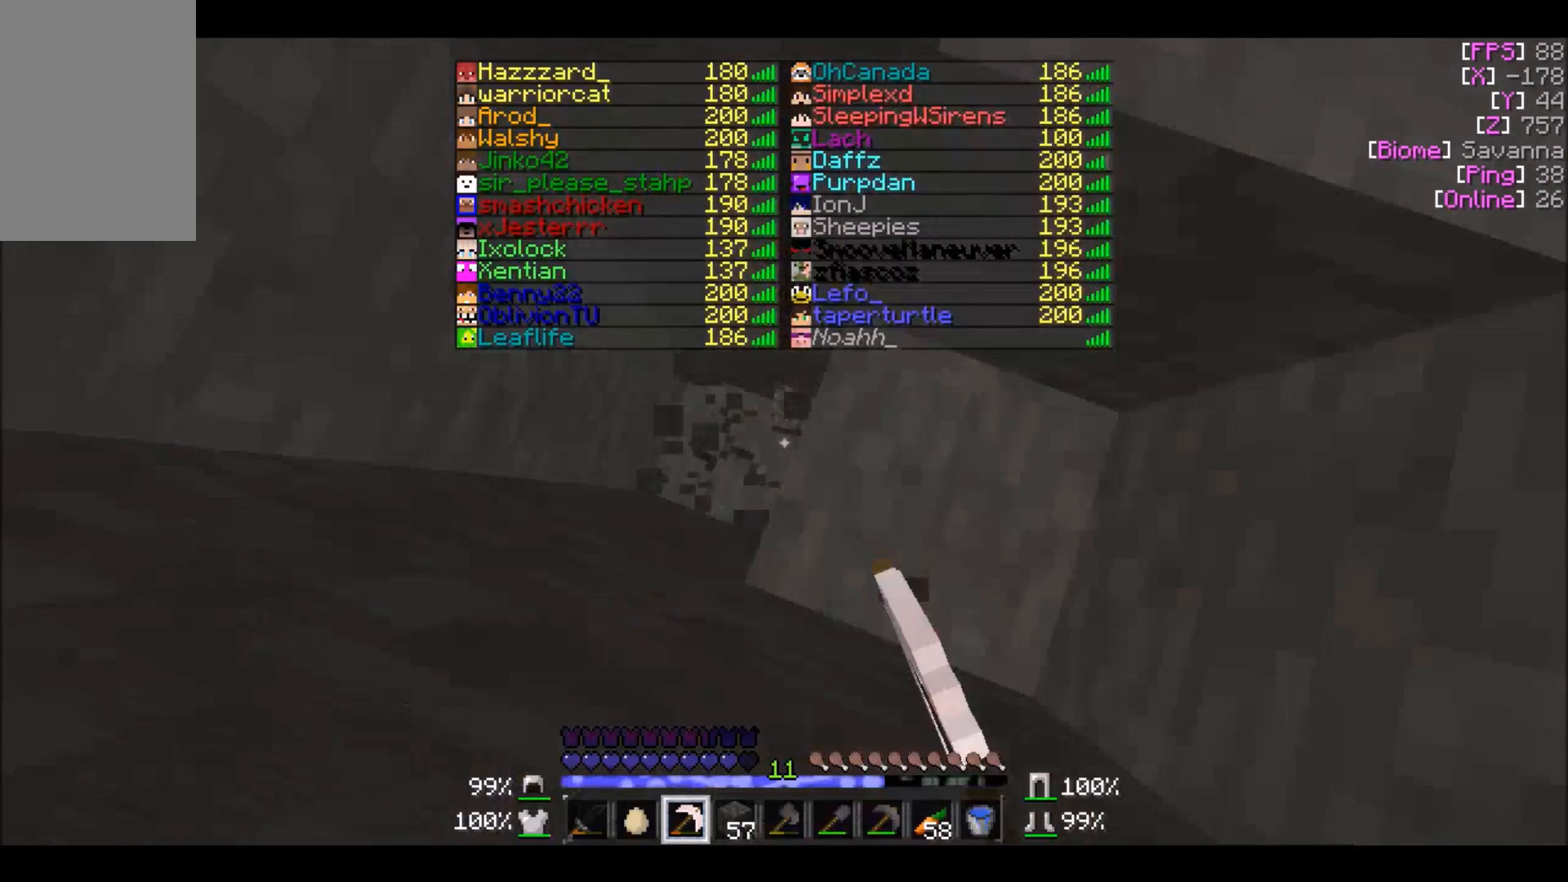
{"keys": [], "mouse": ["left"], "events": []}
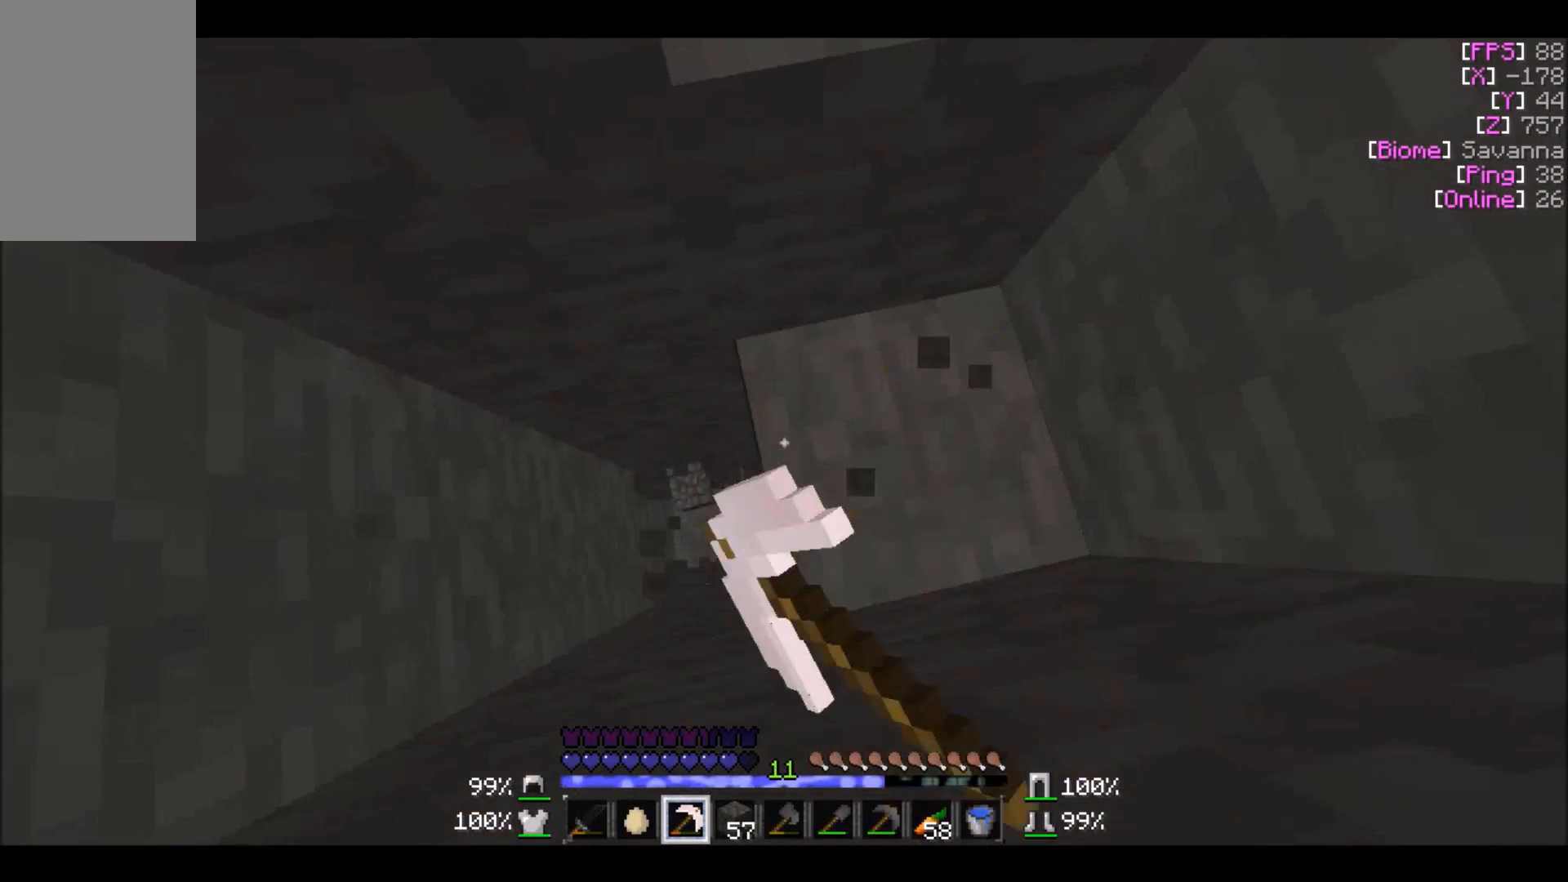
{"keys": [], "mouse": ["left"], "events": []}
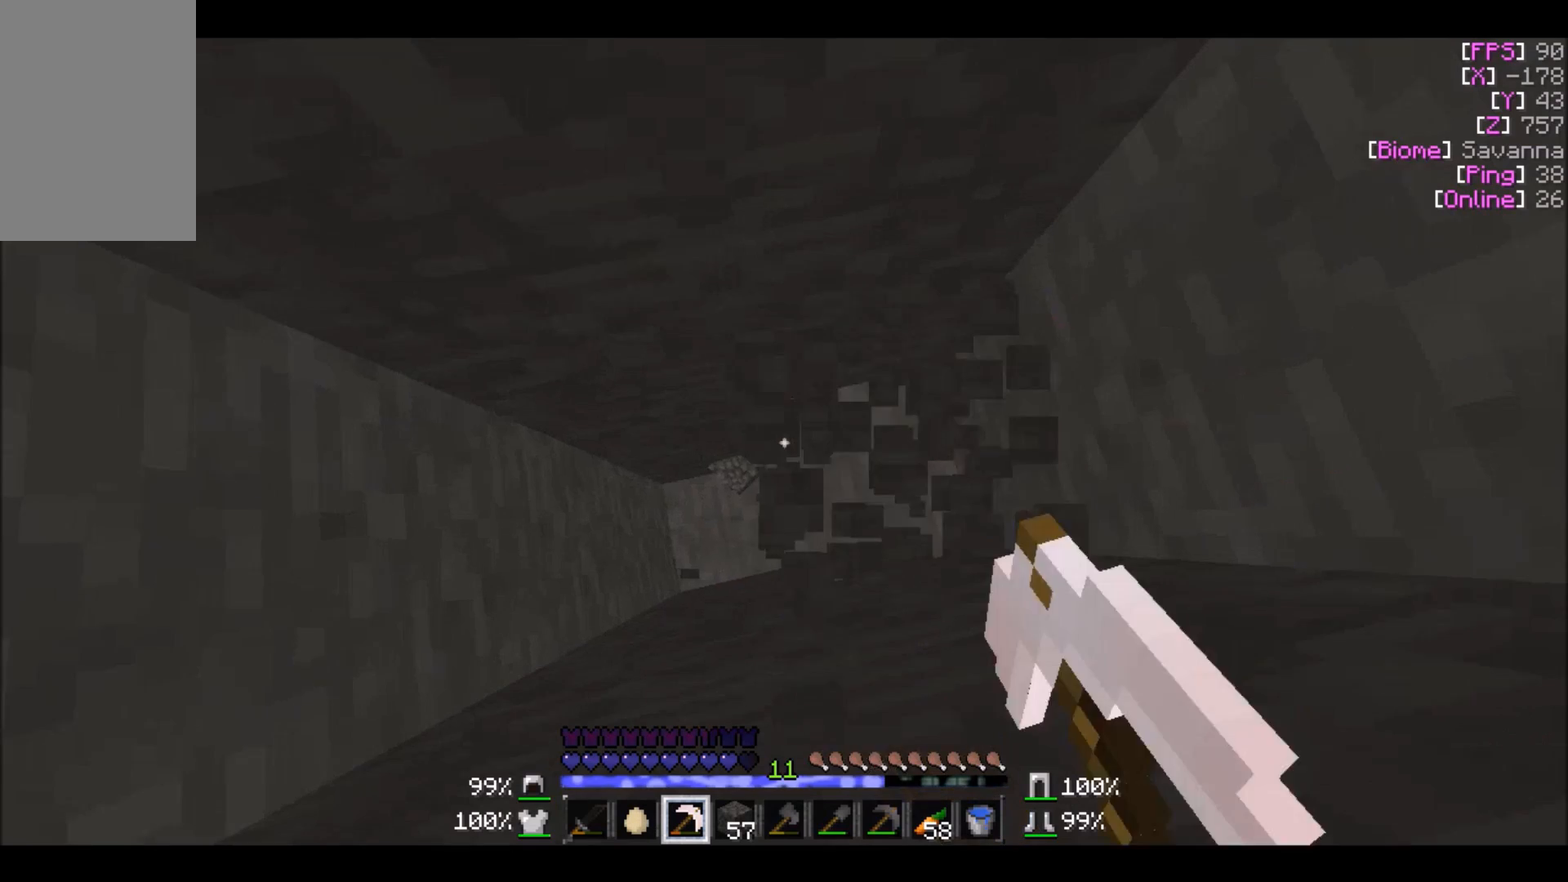
{"keys": [], "mouse": ["left"], "events": []}
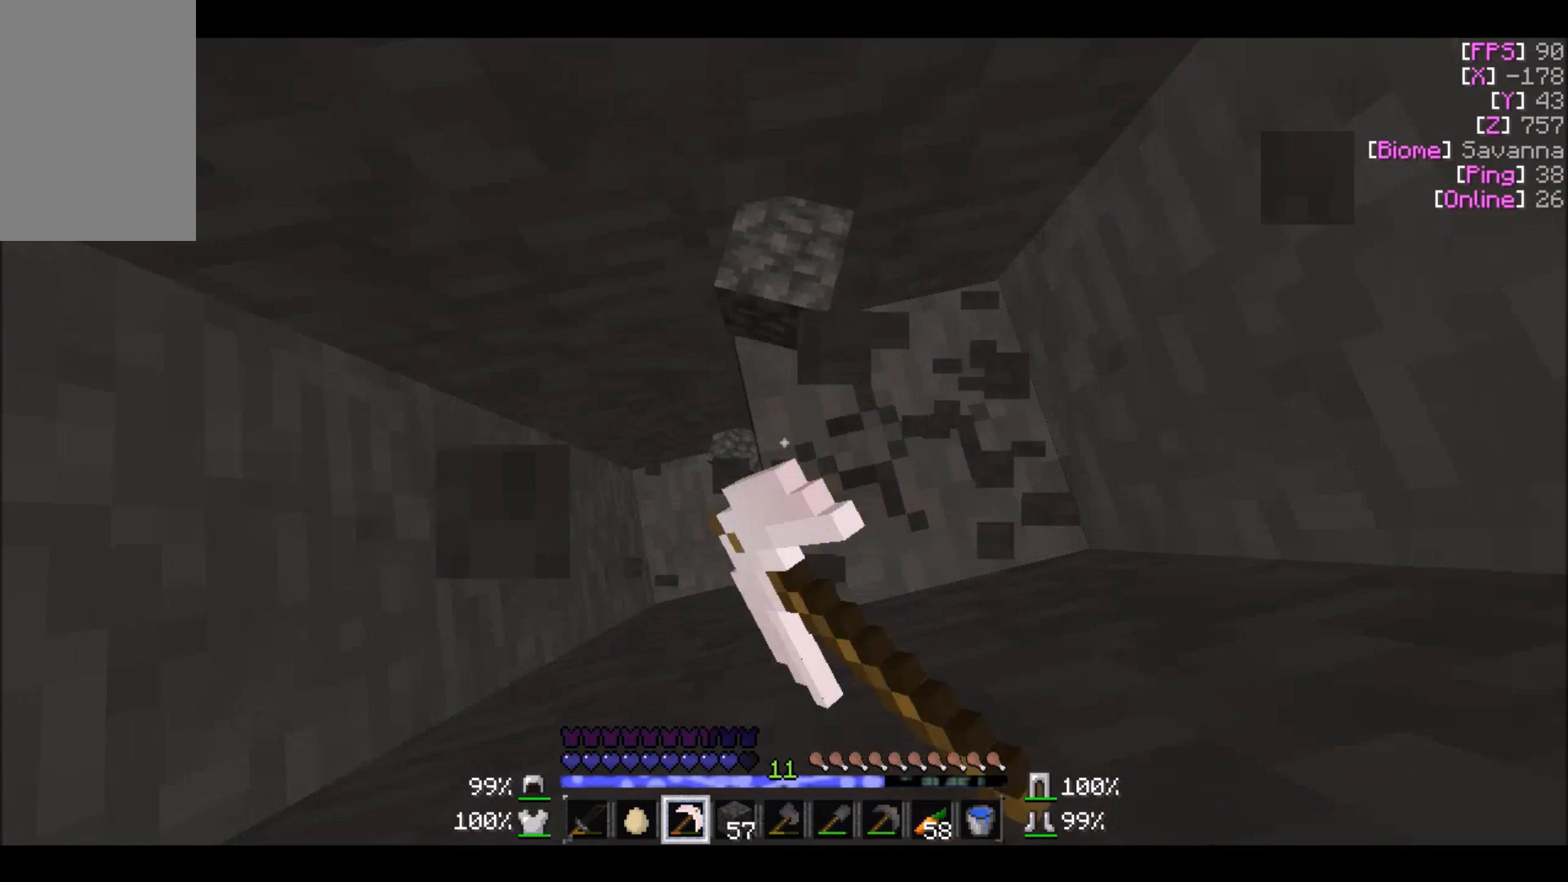
{"keys": [], "mouse": ["left"], "events": []}
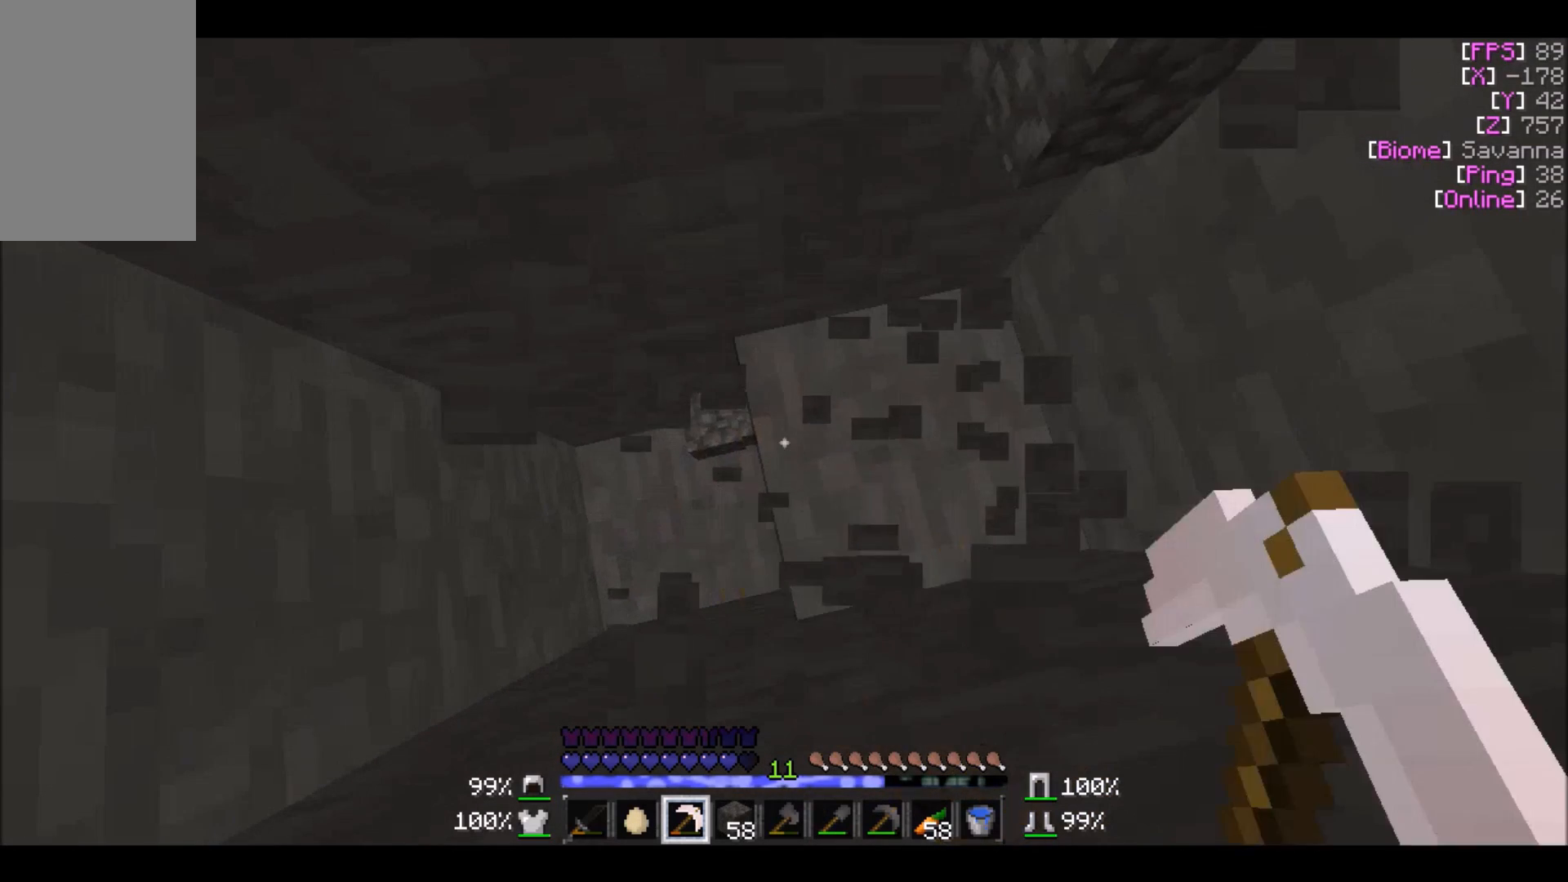
{"keys": [], "mouse": [], "events": [[401, "mouse_left", "up"]]}
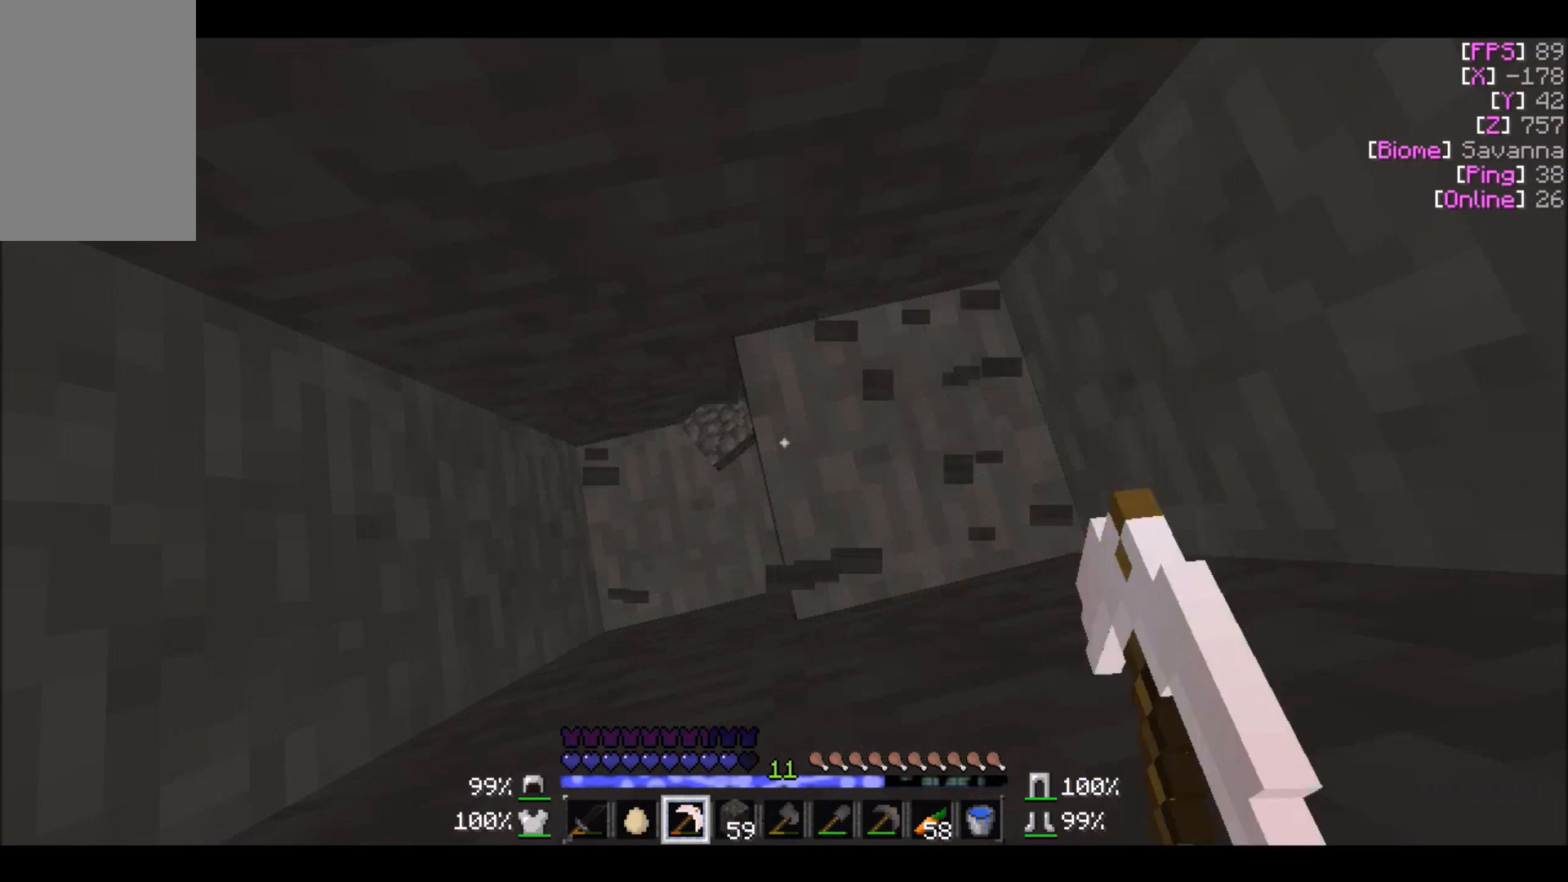
{"keys": [], "mouse": [], "events": []}
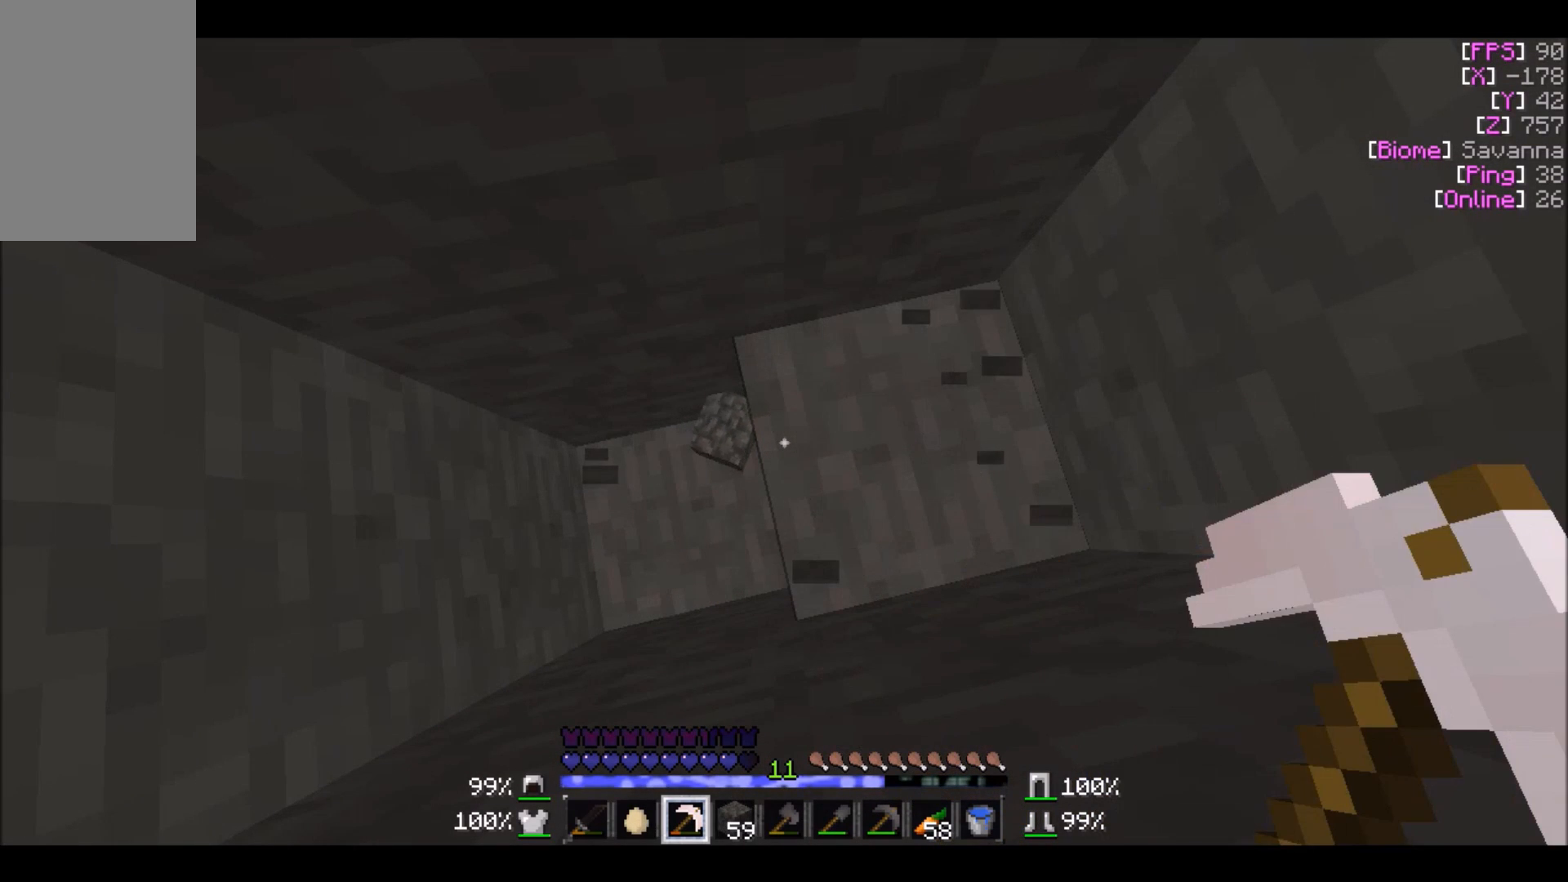
{"keys": [], "mouse": ["left"], "events": [[34, "mouse_left", "down"]]}
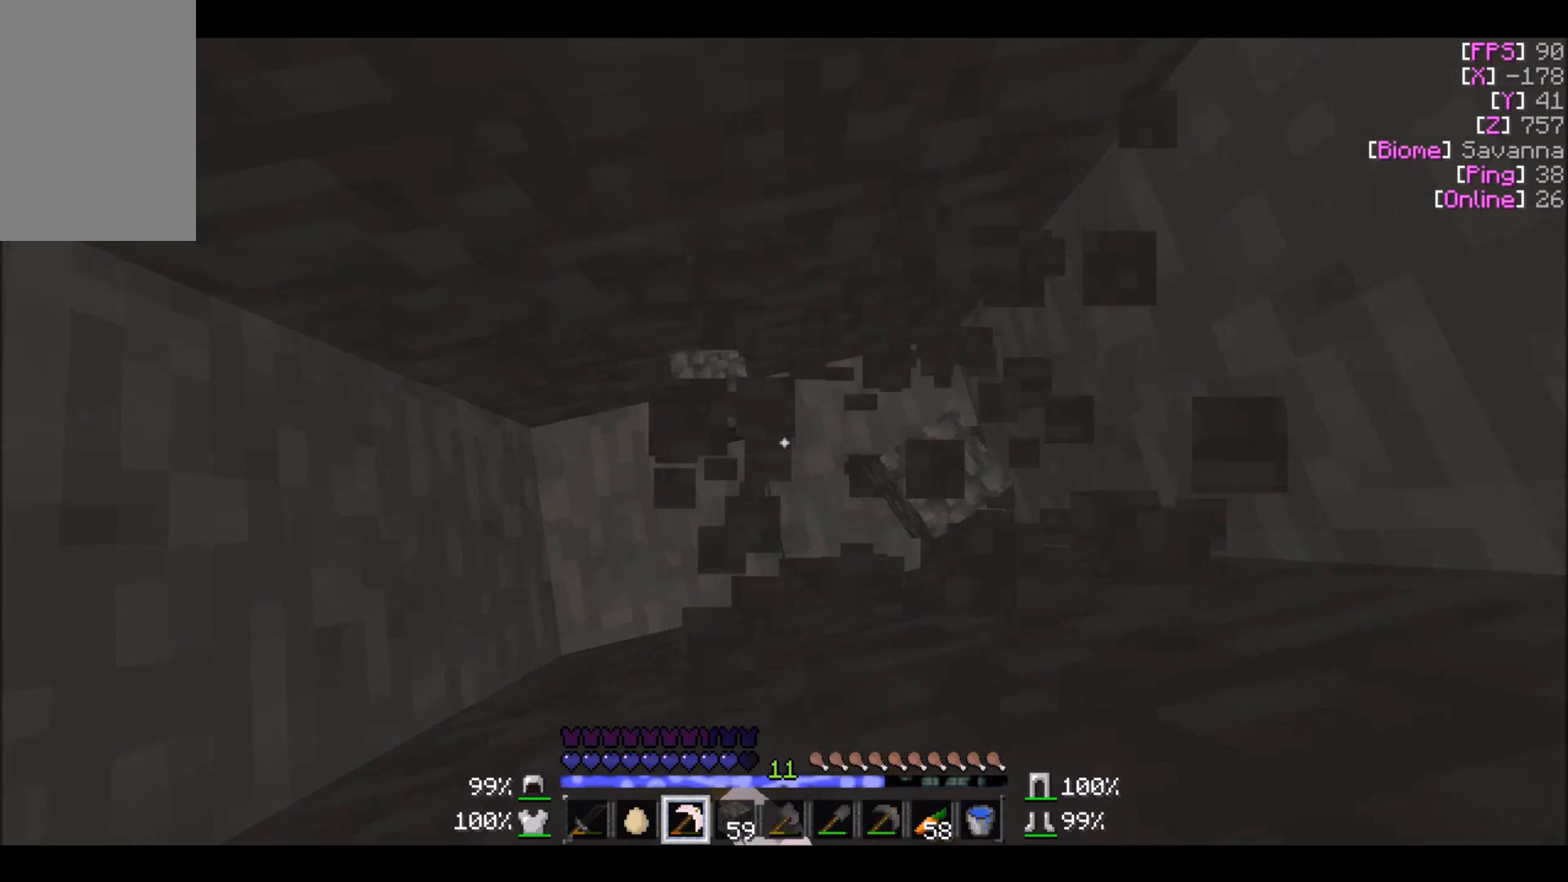
{"keys": [], "mouse": ["left"], "events": []}
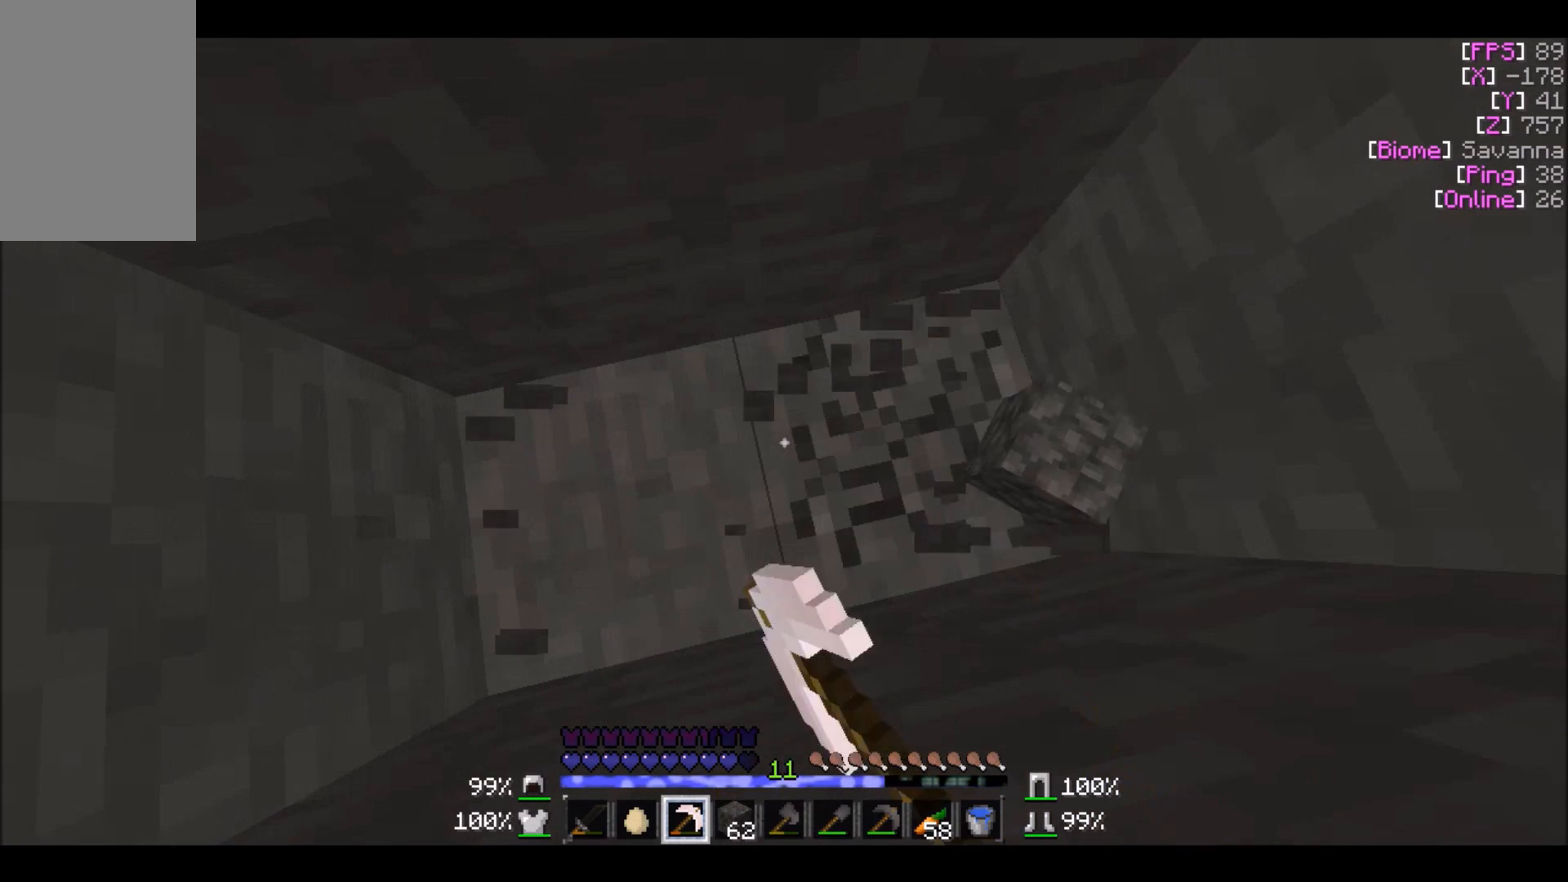
{"keys": [], "mouse": ["left"], "events": []}
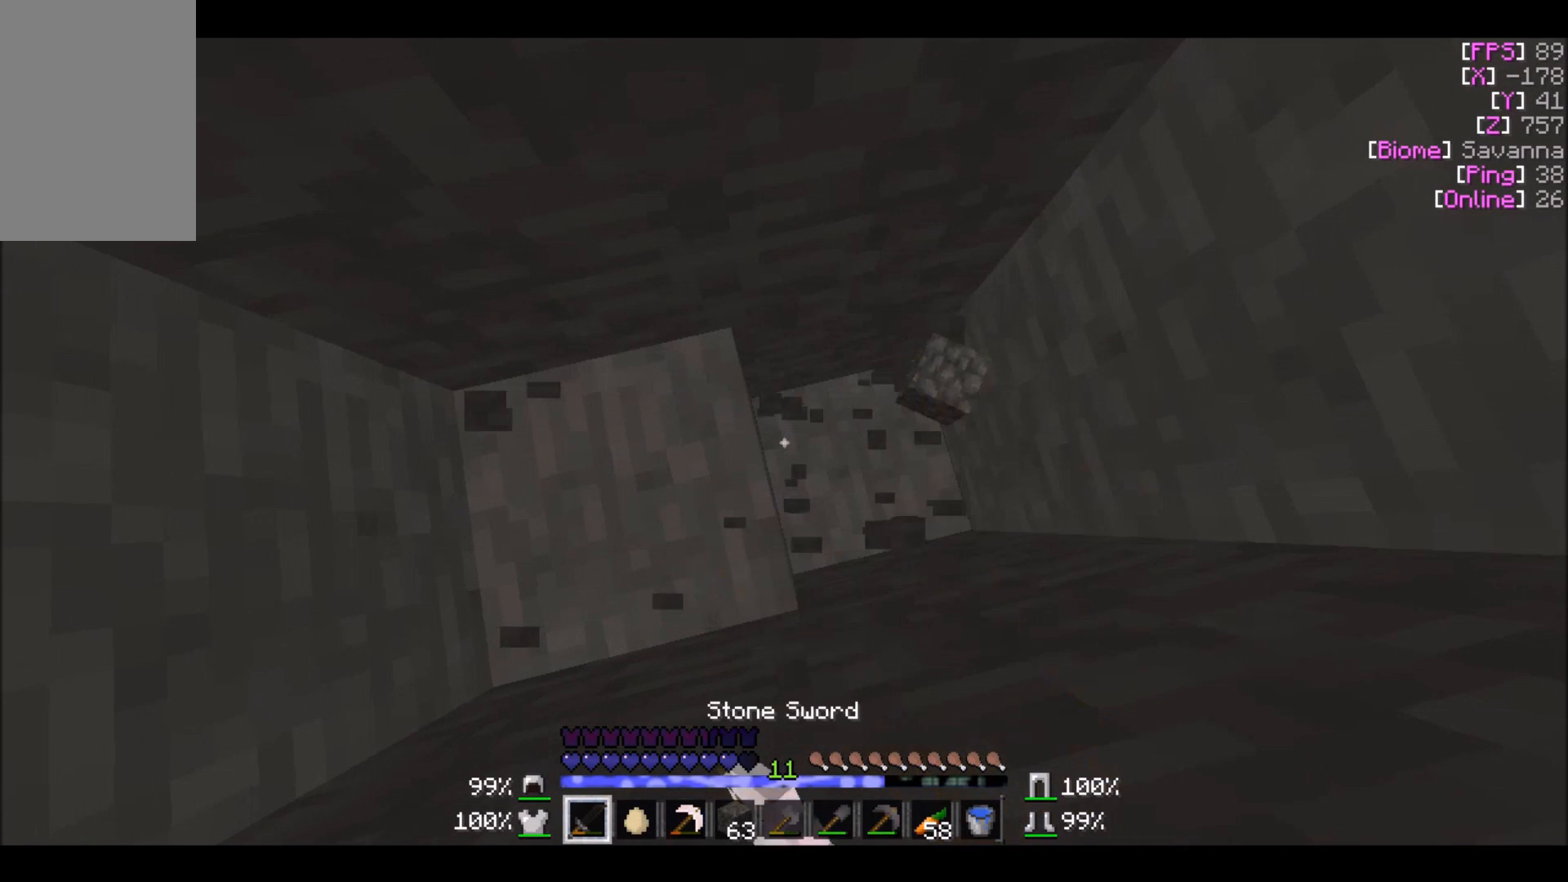
{"keys": [], "mouse": [], "events": [[367, "mouse_left", "up"]]}